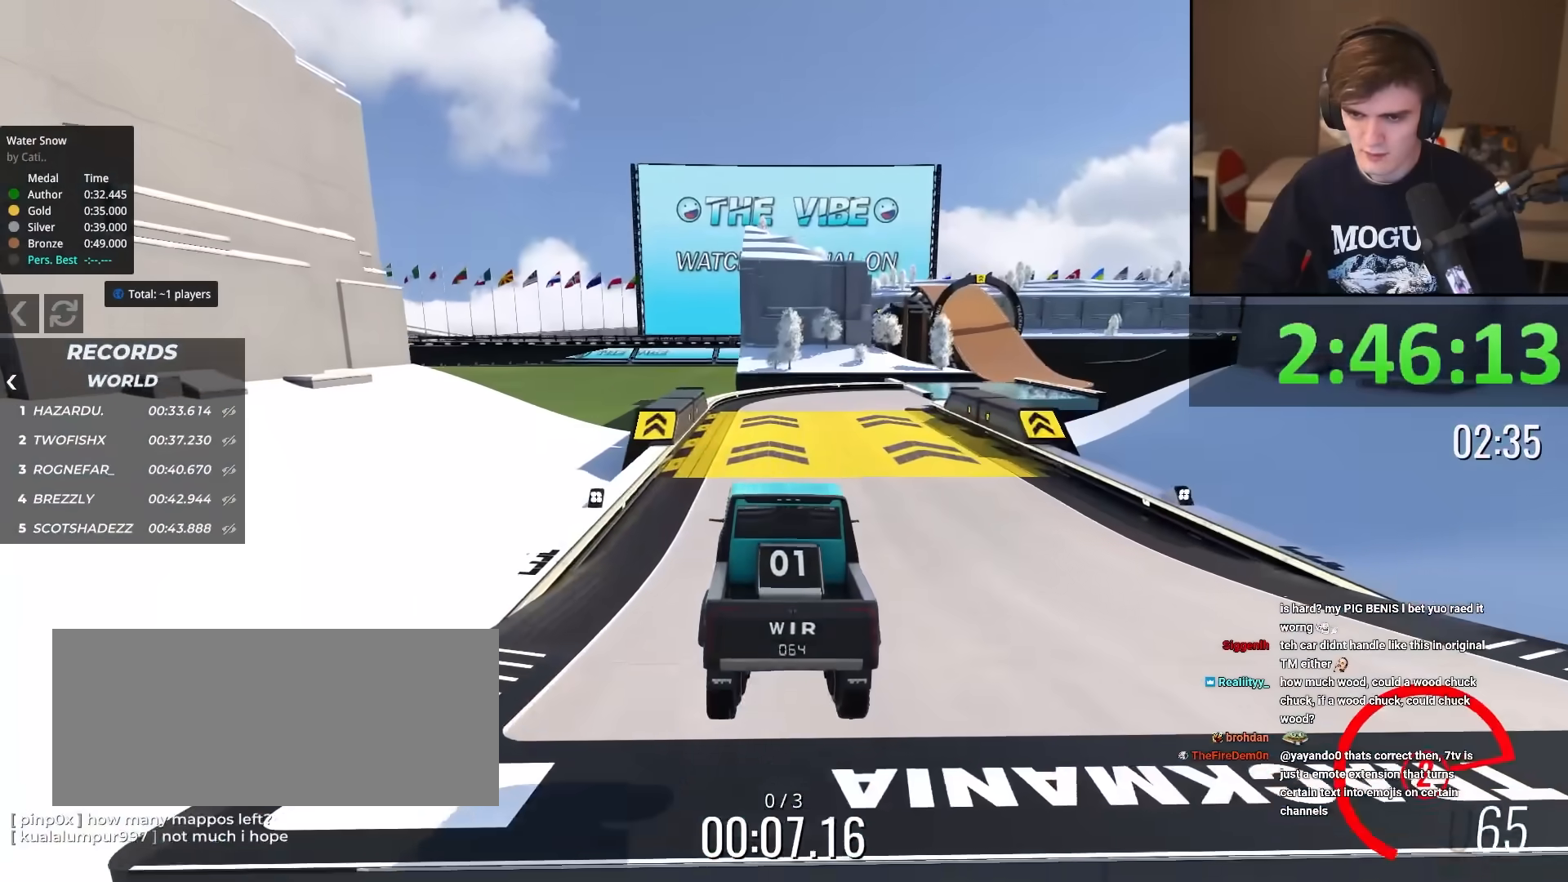
Gameplay with keyboard; each line is a JSON object with the keys held at the frame after it. "events" lists presses ("down") and releases ("up") of "brake", "down", "left", "right" and "up" between this image and that frame as [ms after this image, input, new state], when the widget could be followed in between. No other keys are recorded. Mouse input is not recorded. Key names are as the overlay labels them; some are game actions (e.g. jump) rather than physical keys.
{"keys": ["right", "up"], "events": [[484, "right", "down"]]}
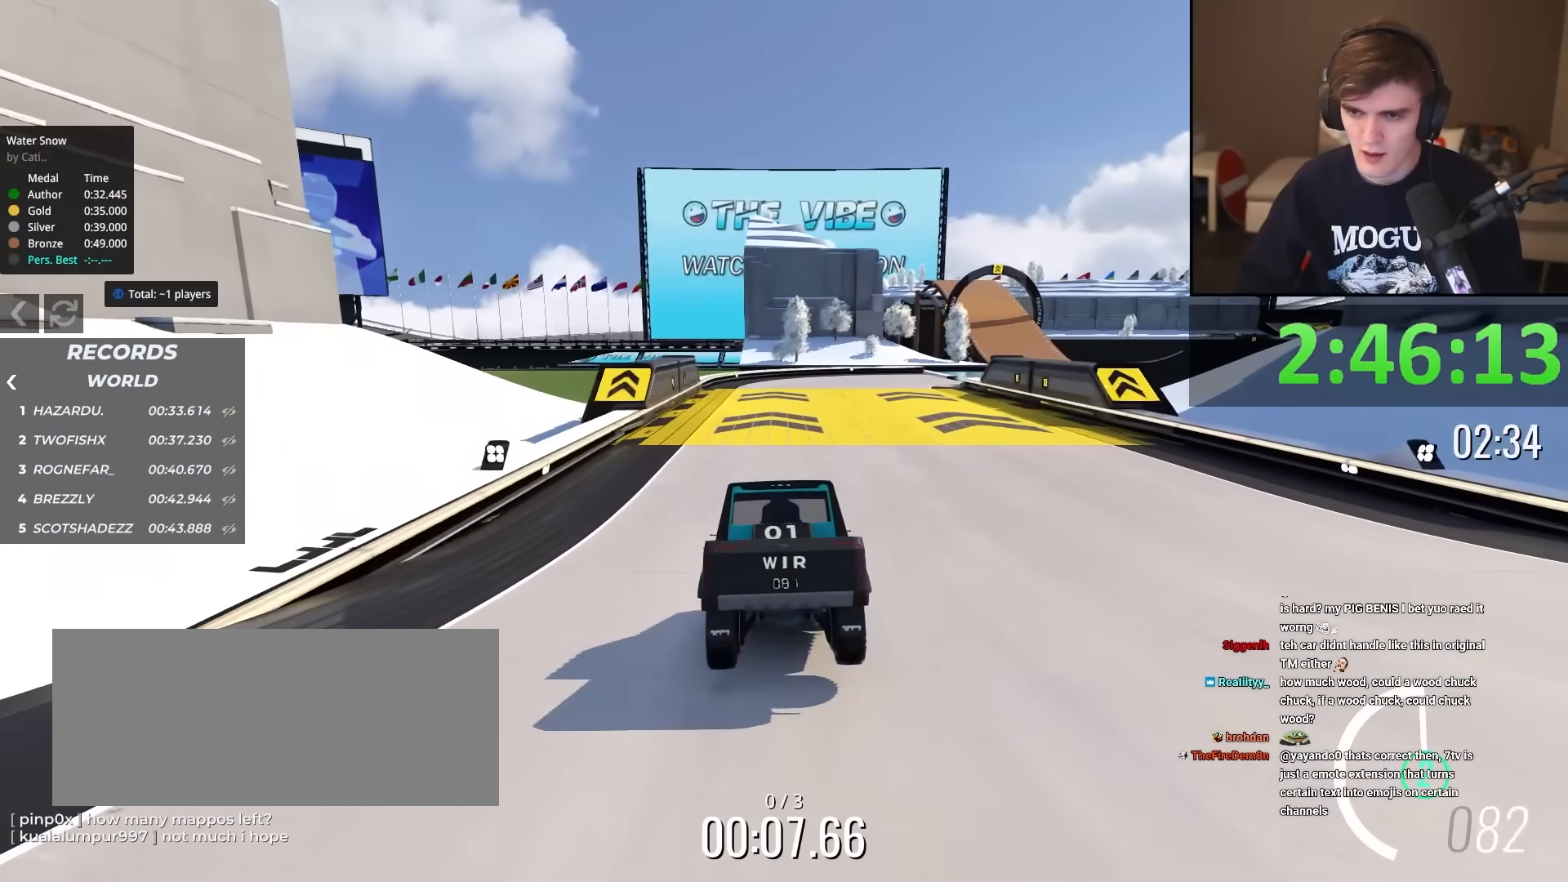
{"keys": ["up"], "events": [[33, "right", "up"], [350, "right", "down"], [400, "right", "up"]]}
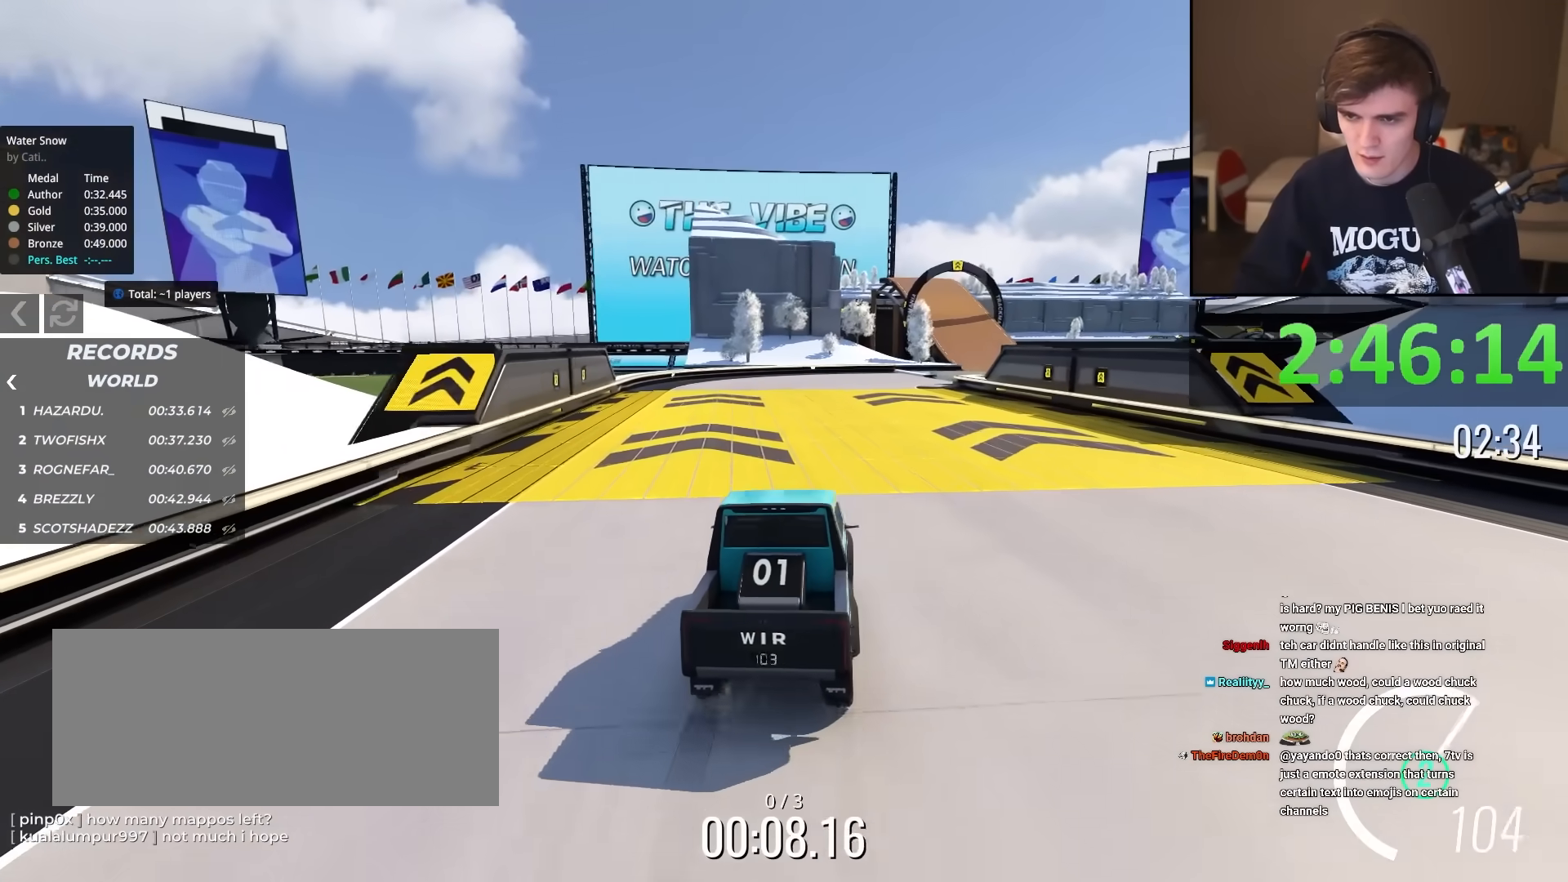
{"keys": ["up"], "events": [[234, "right", "down"], [284, "right", "up"]]}
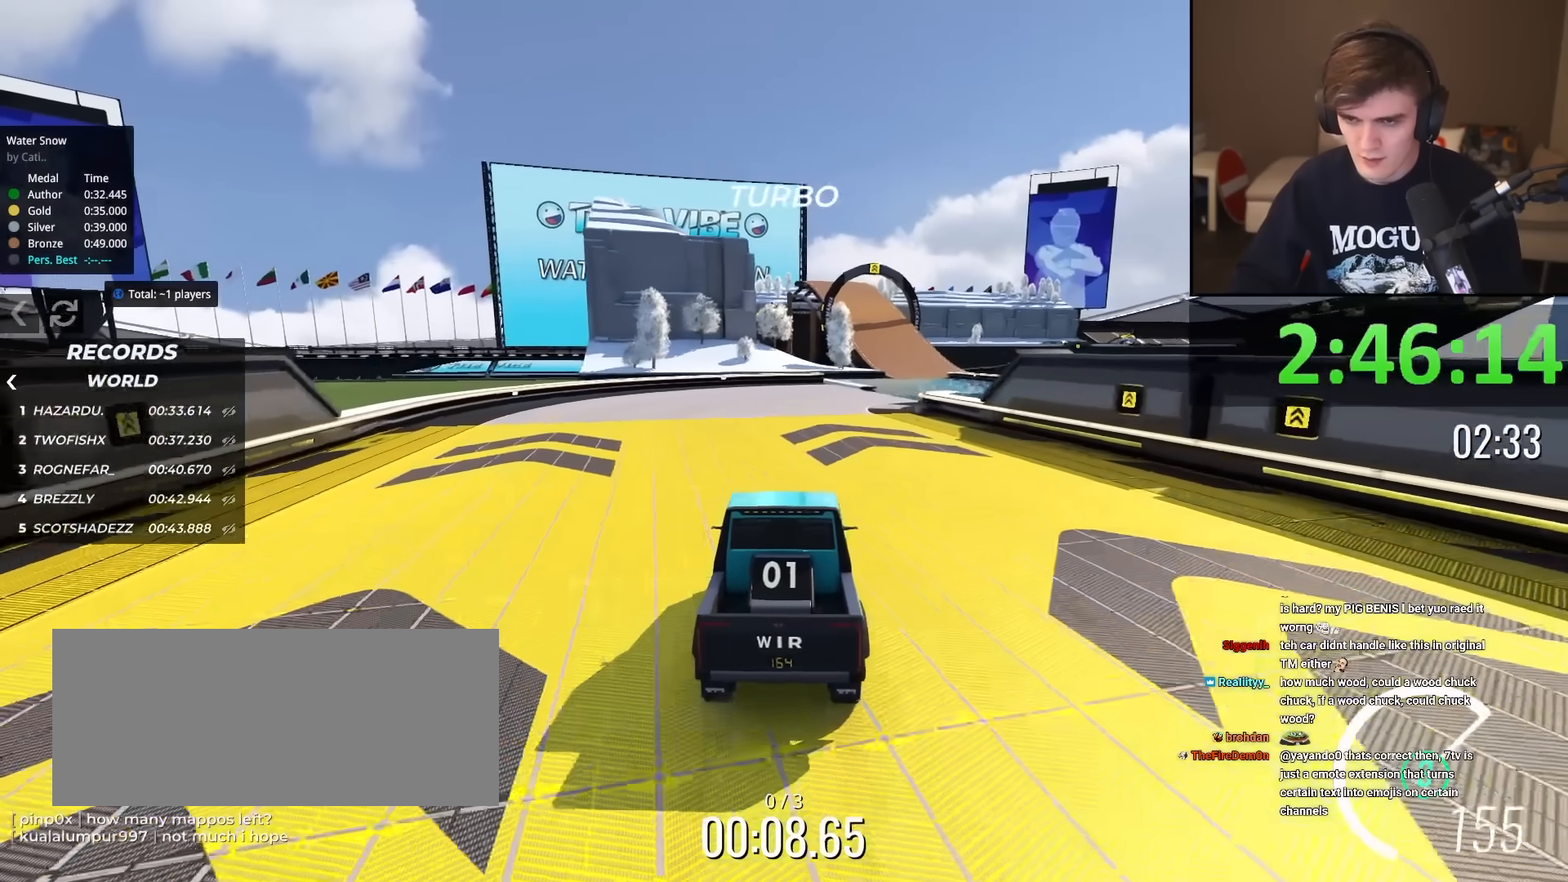
{"keys": ["left", "up"], "events": [[17, "right", "down"], [167, "right", "up"], [300, "right", "down"], [350, "right", "up"], [484, "left", "down"]]}
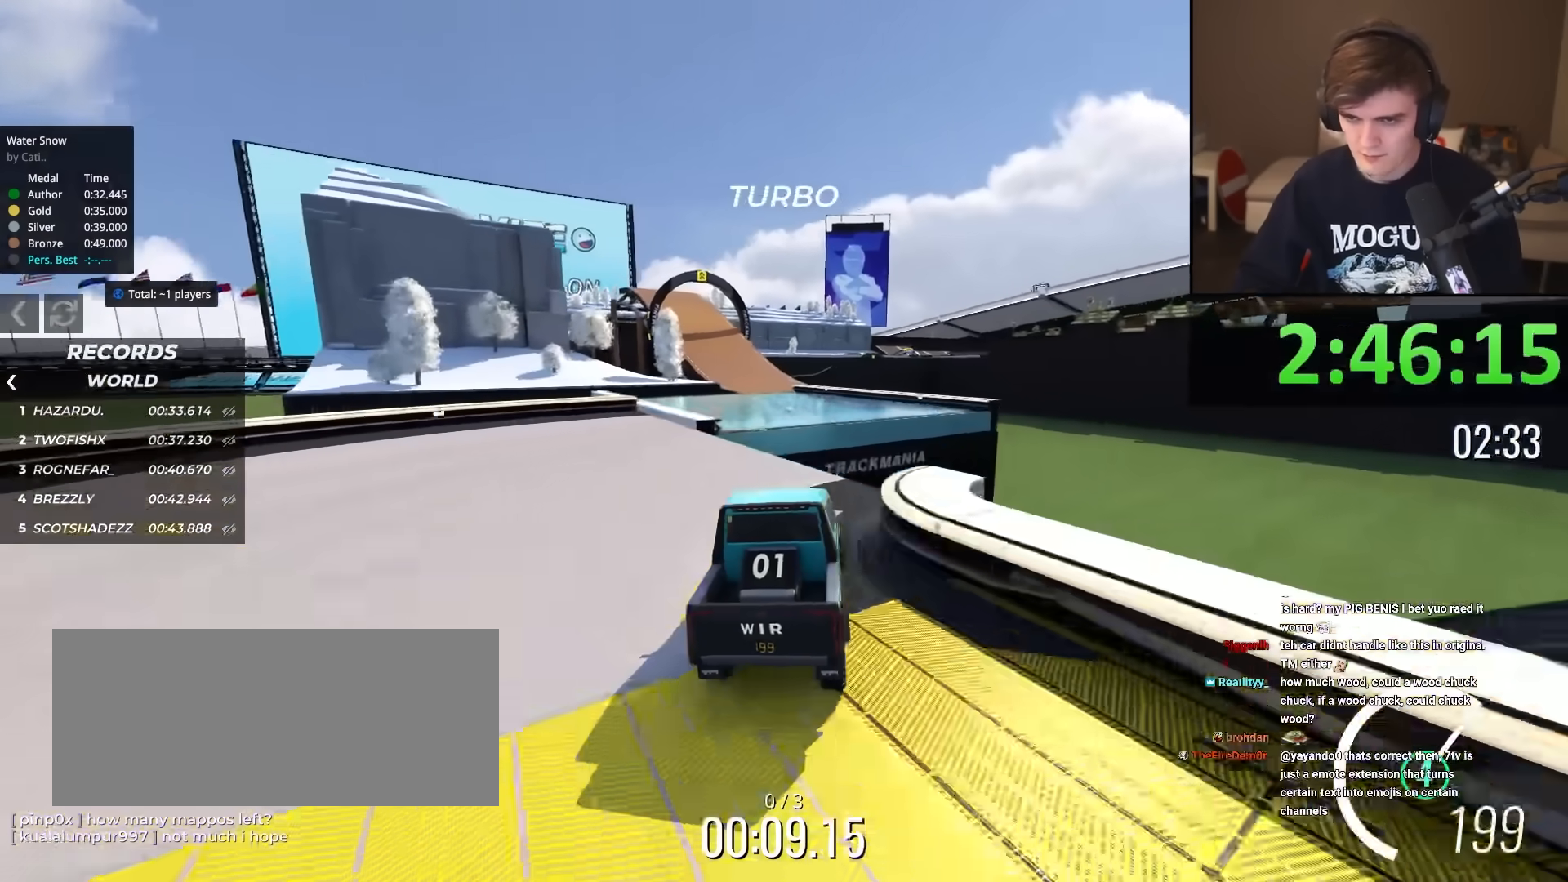
{"keys": ["left", "up"], "events": [[34, "left", "up"], [451, "left", "down"]]}
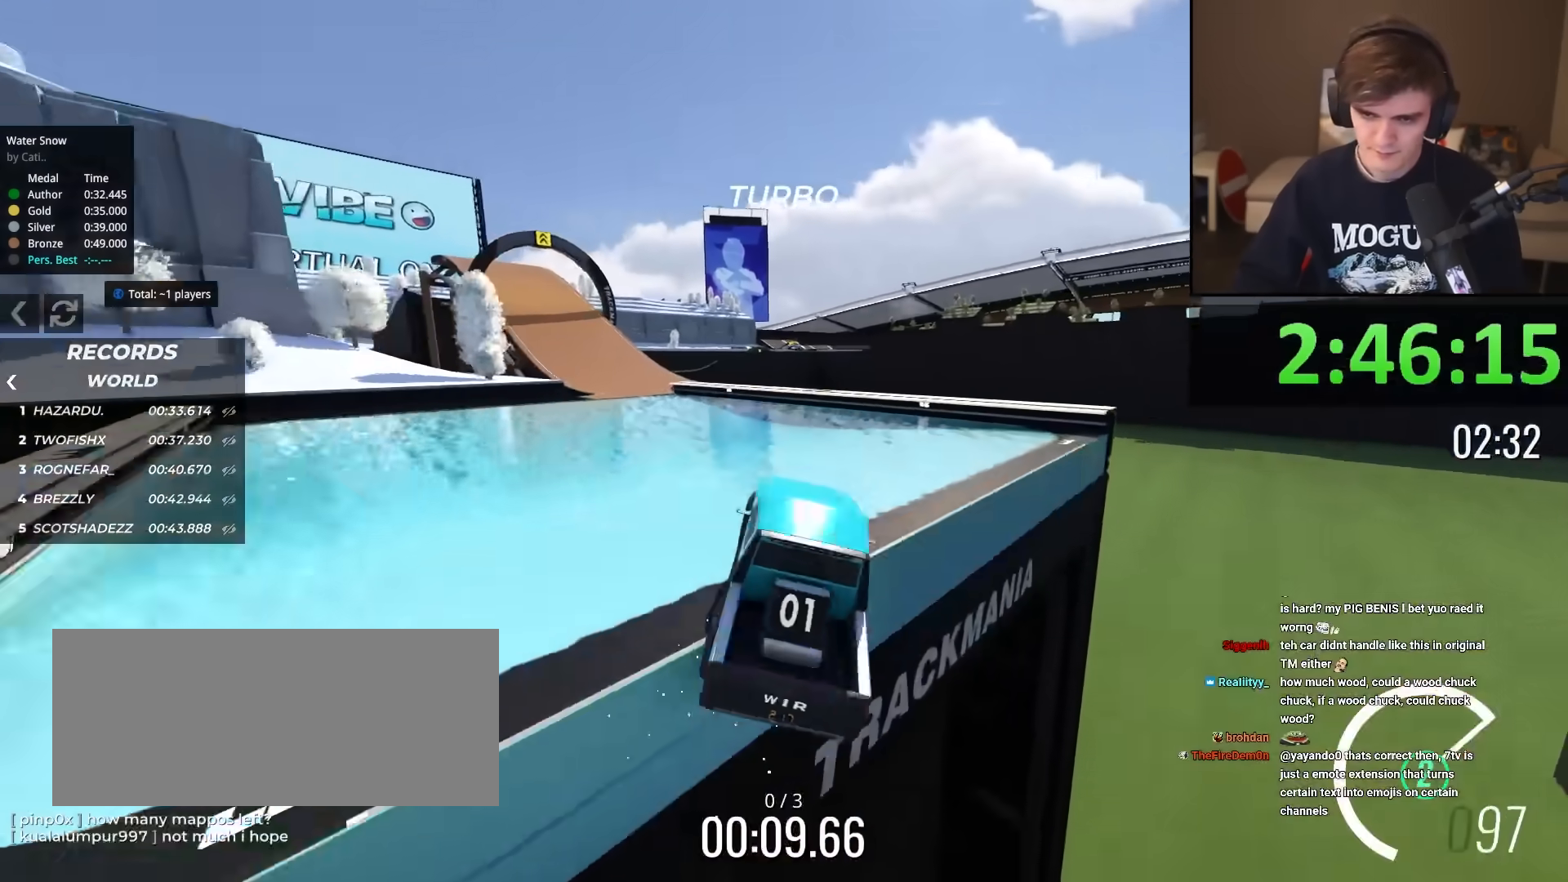
{"keys": ["up"], "events": [[100, "left", "up"]]}
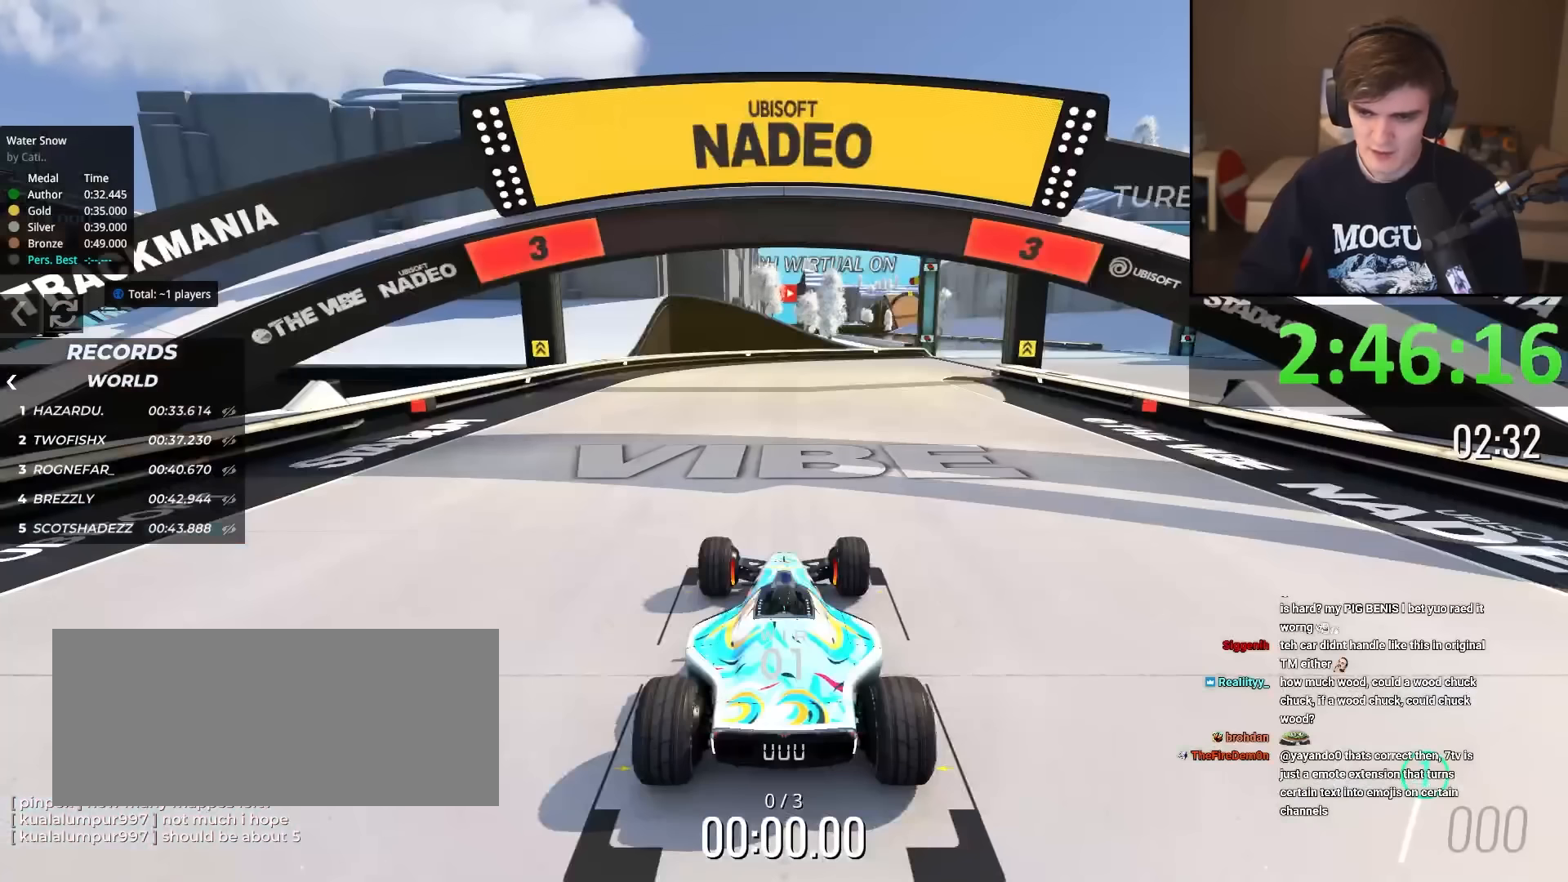
{"keys": ["up"], "events": []}
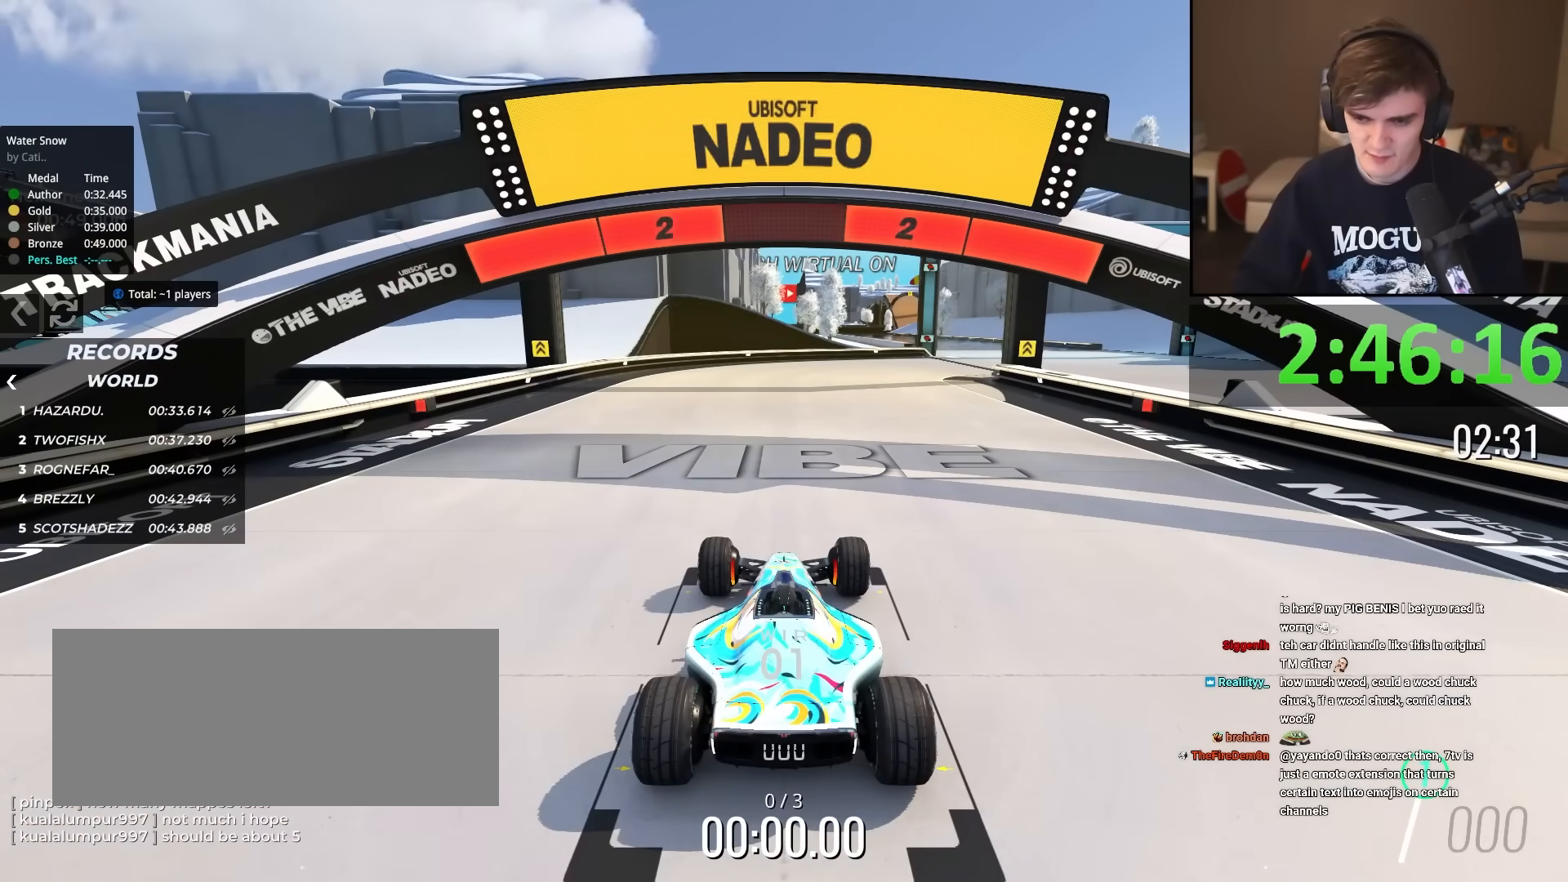
{"keys": ["up"], "events": []}
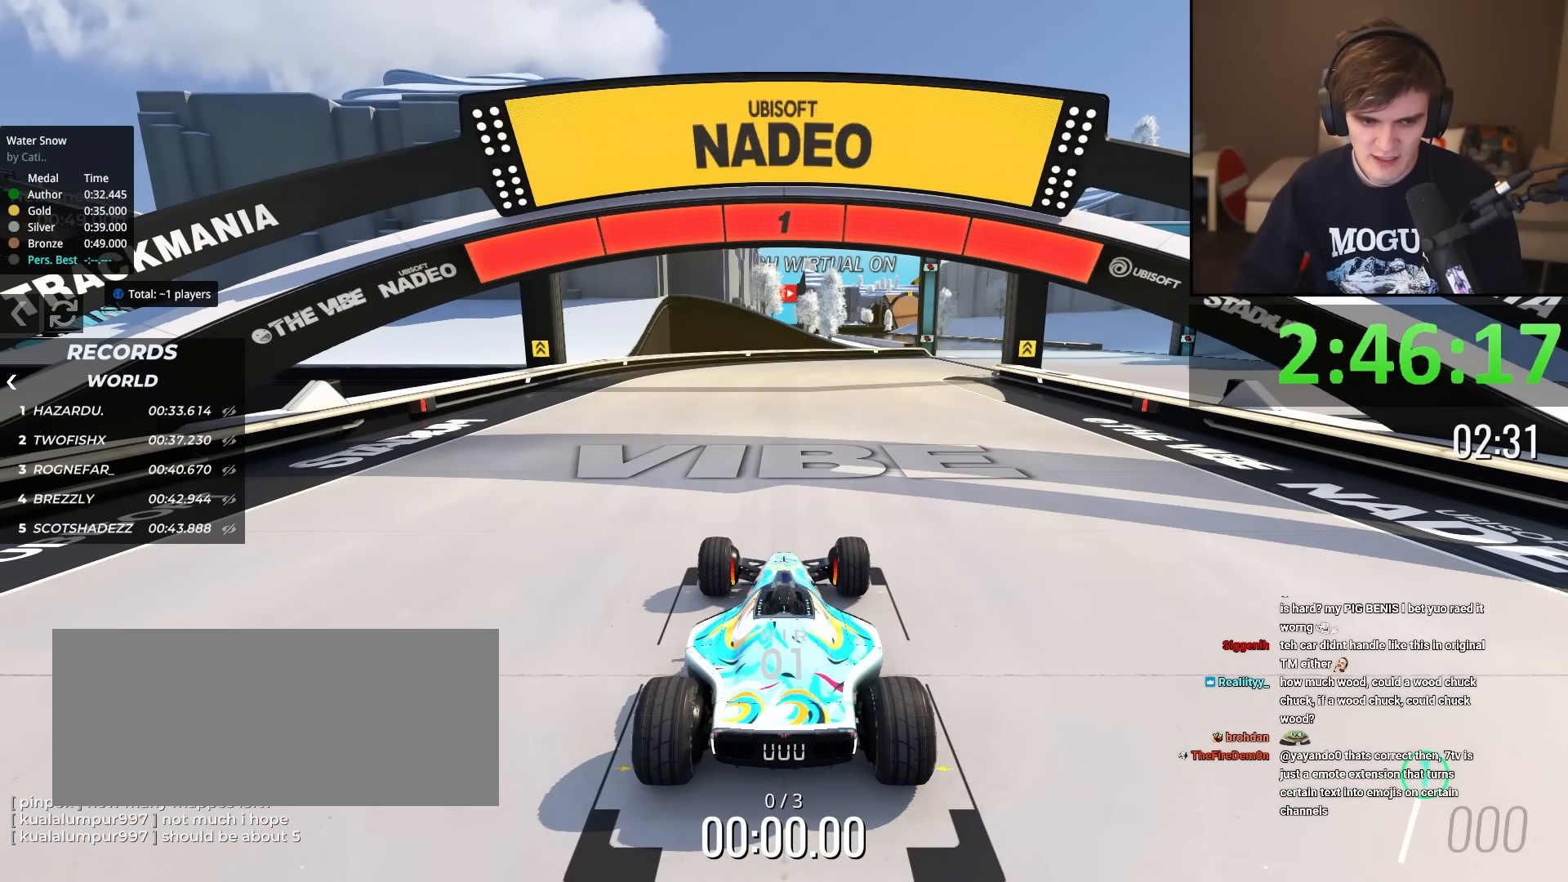
{"keys": ["up"], "events": []}
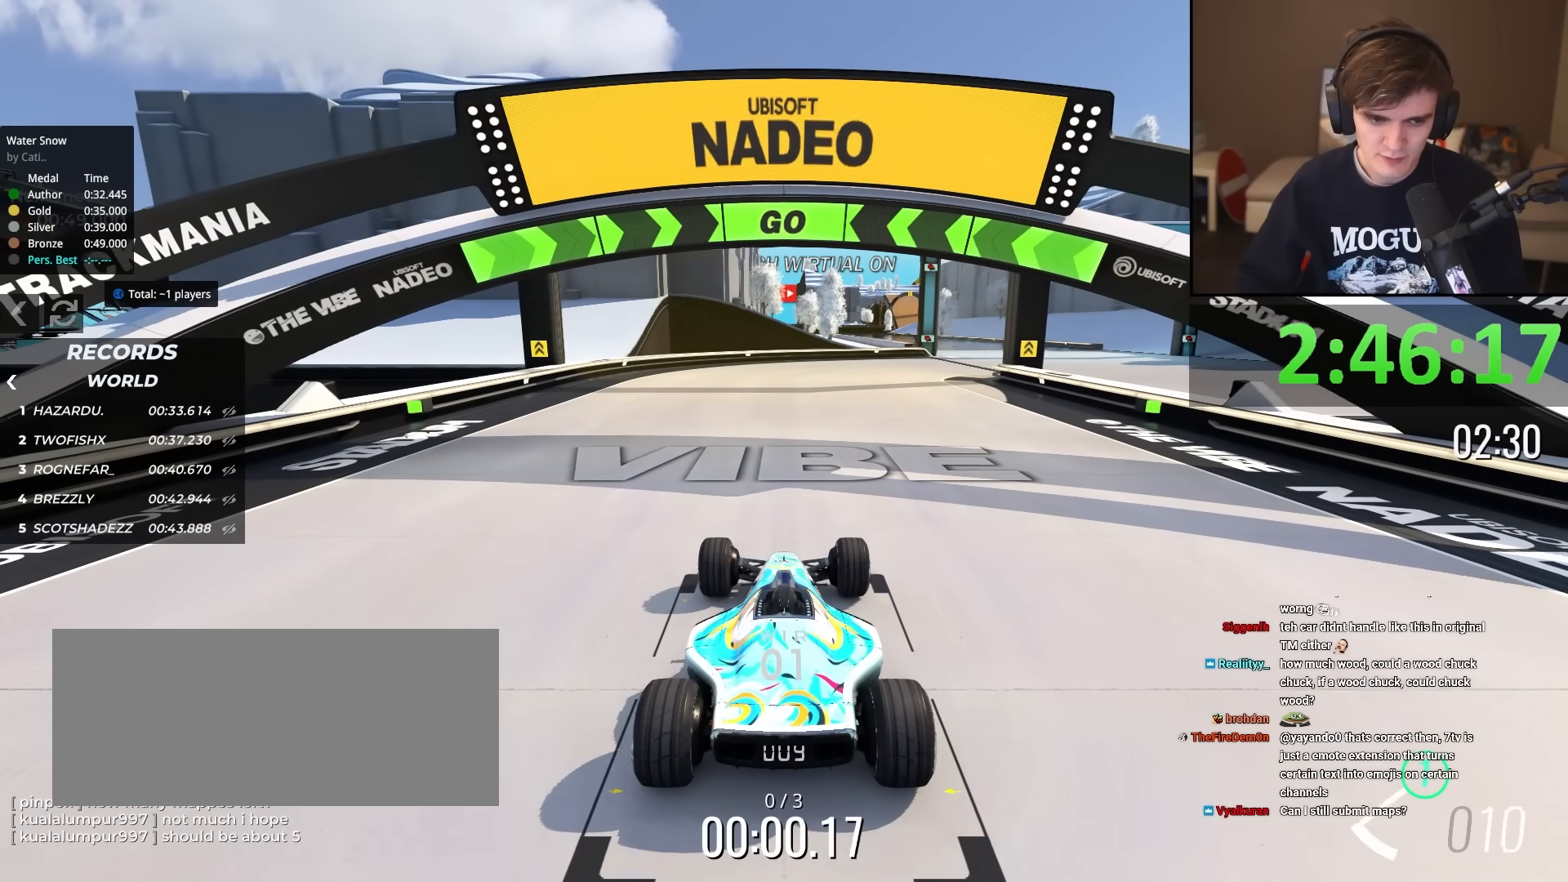
{"keys": ["up"], "events": []}
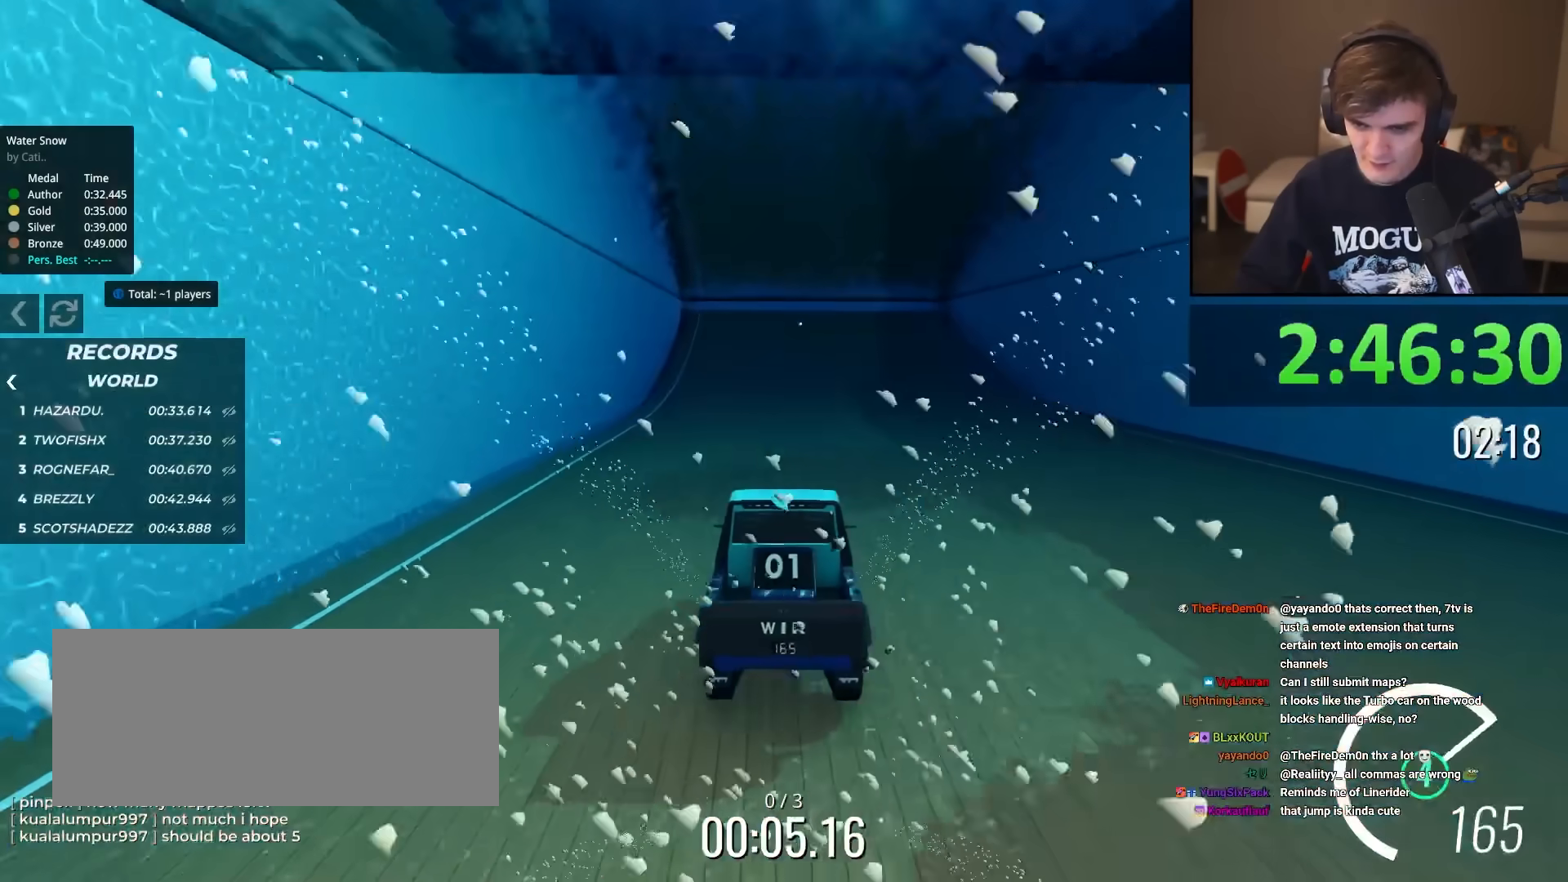
{"keys": ["up"], "events": []}
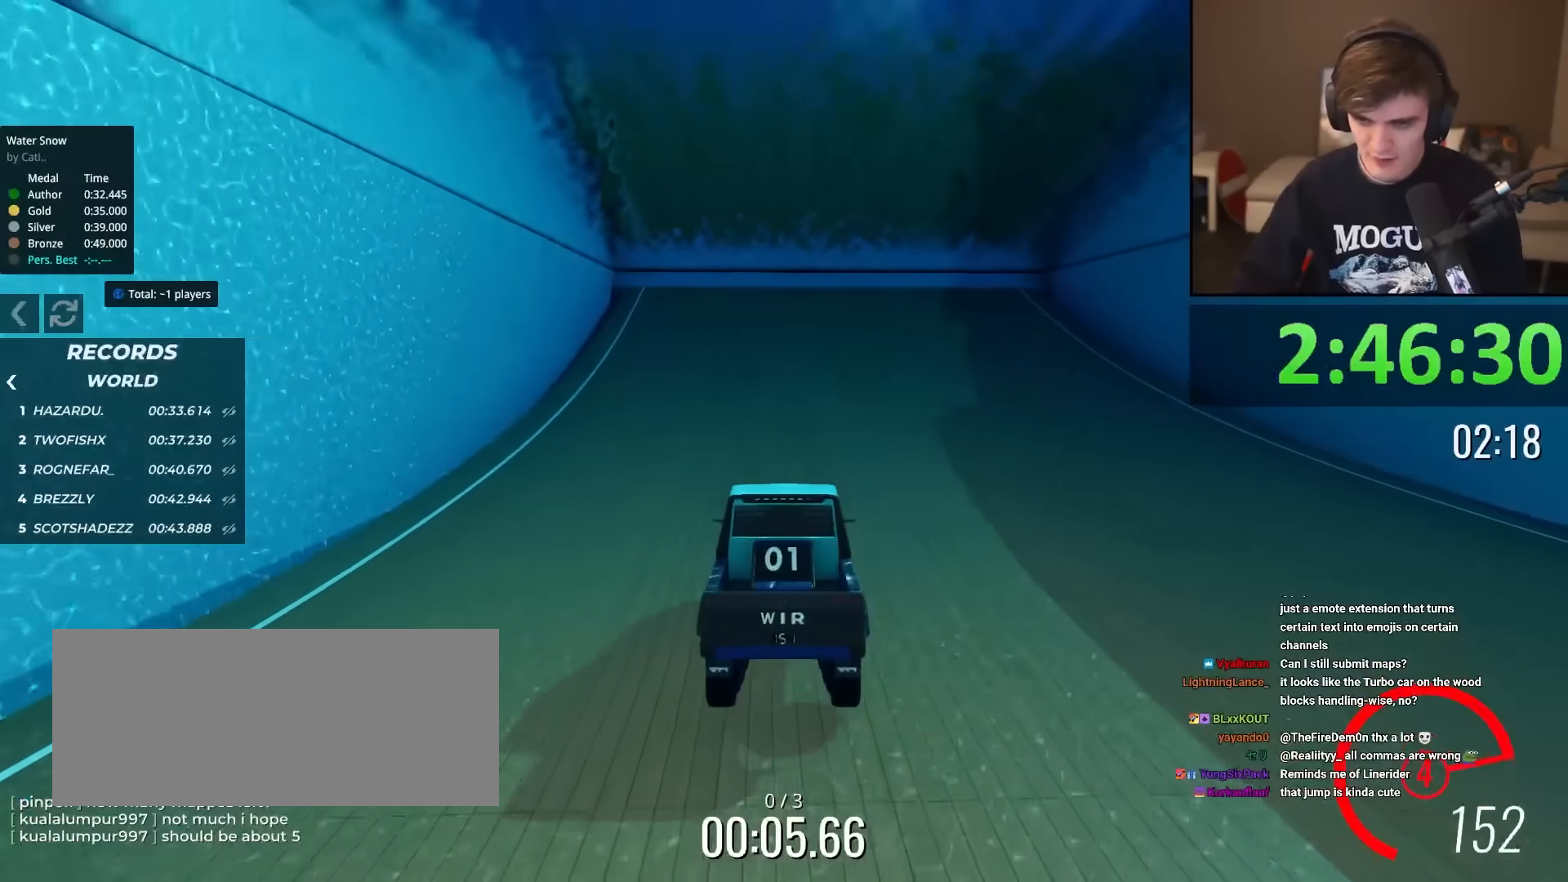
{"keys": ["up"], "events": []}
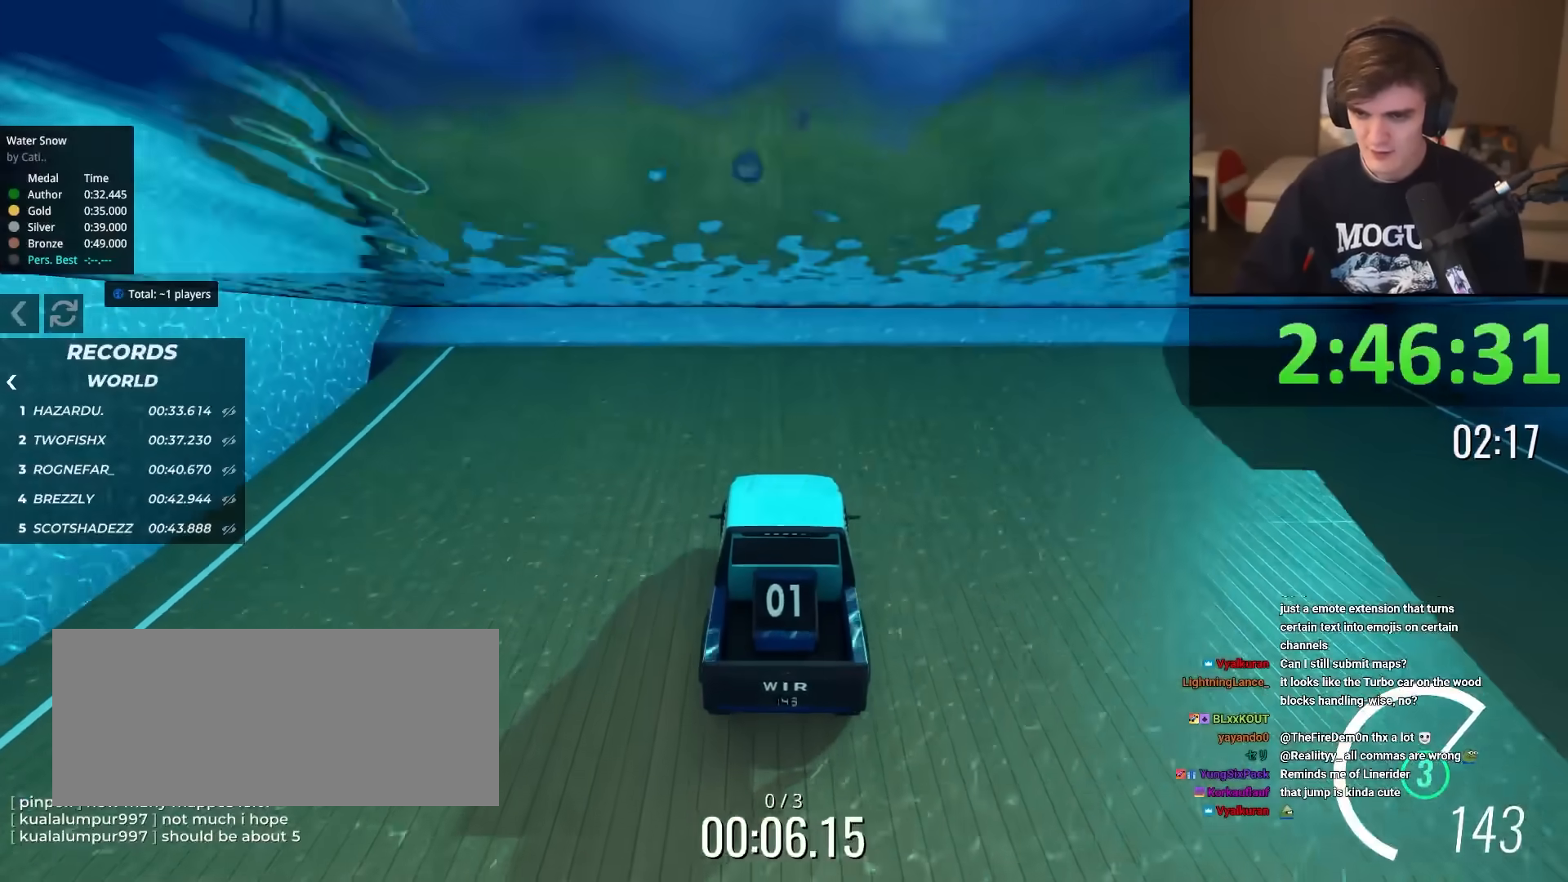
{"keys": ["up"], "events": []}
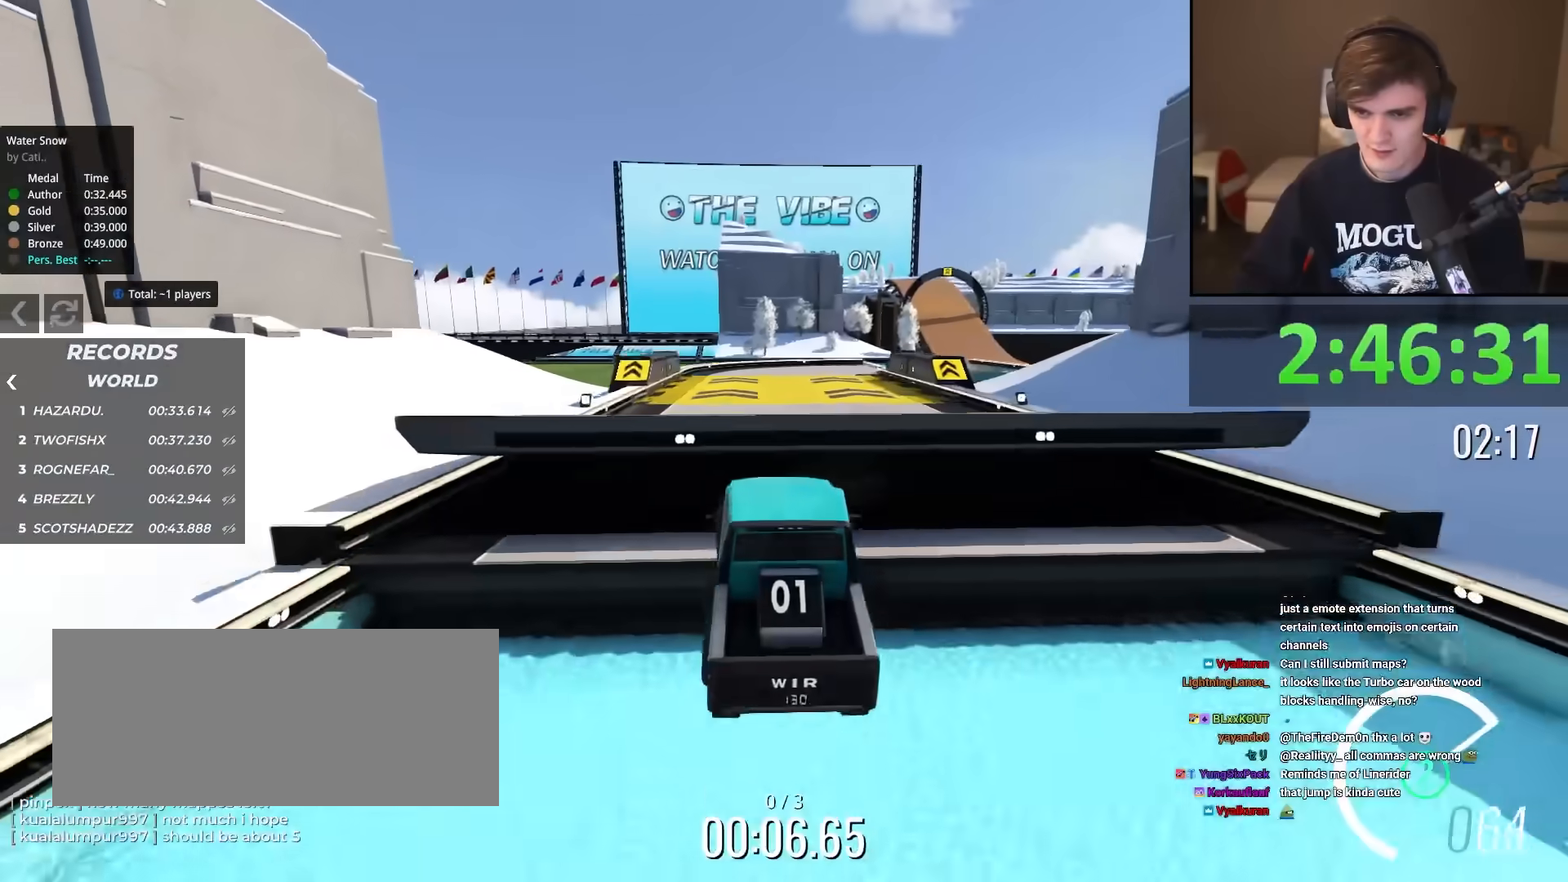
{"keys": ["up"], "events": [[150, "right", "down"], [384, "right", "up"]]}
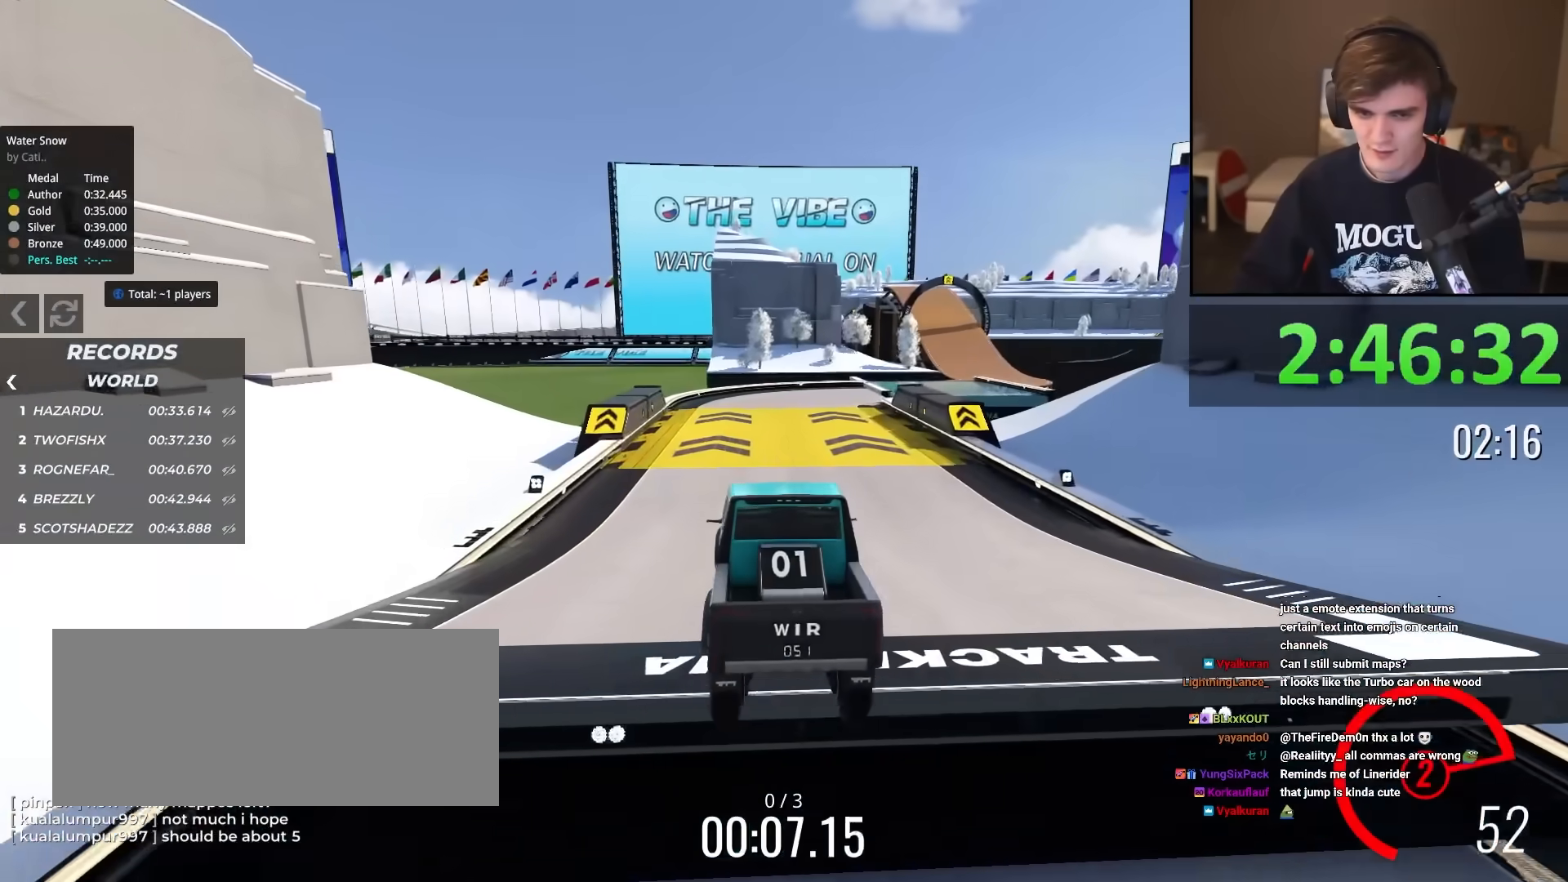
{"keys": ["up"], "events": []}
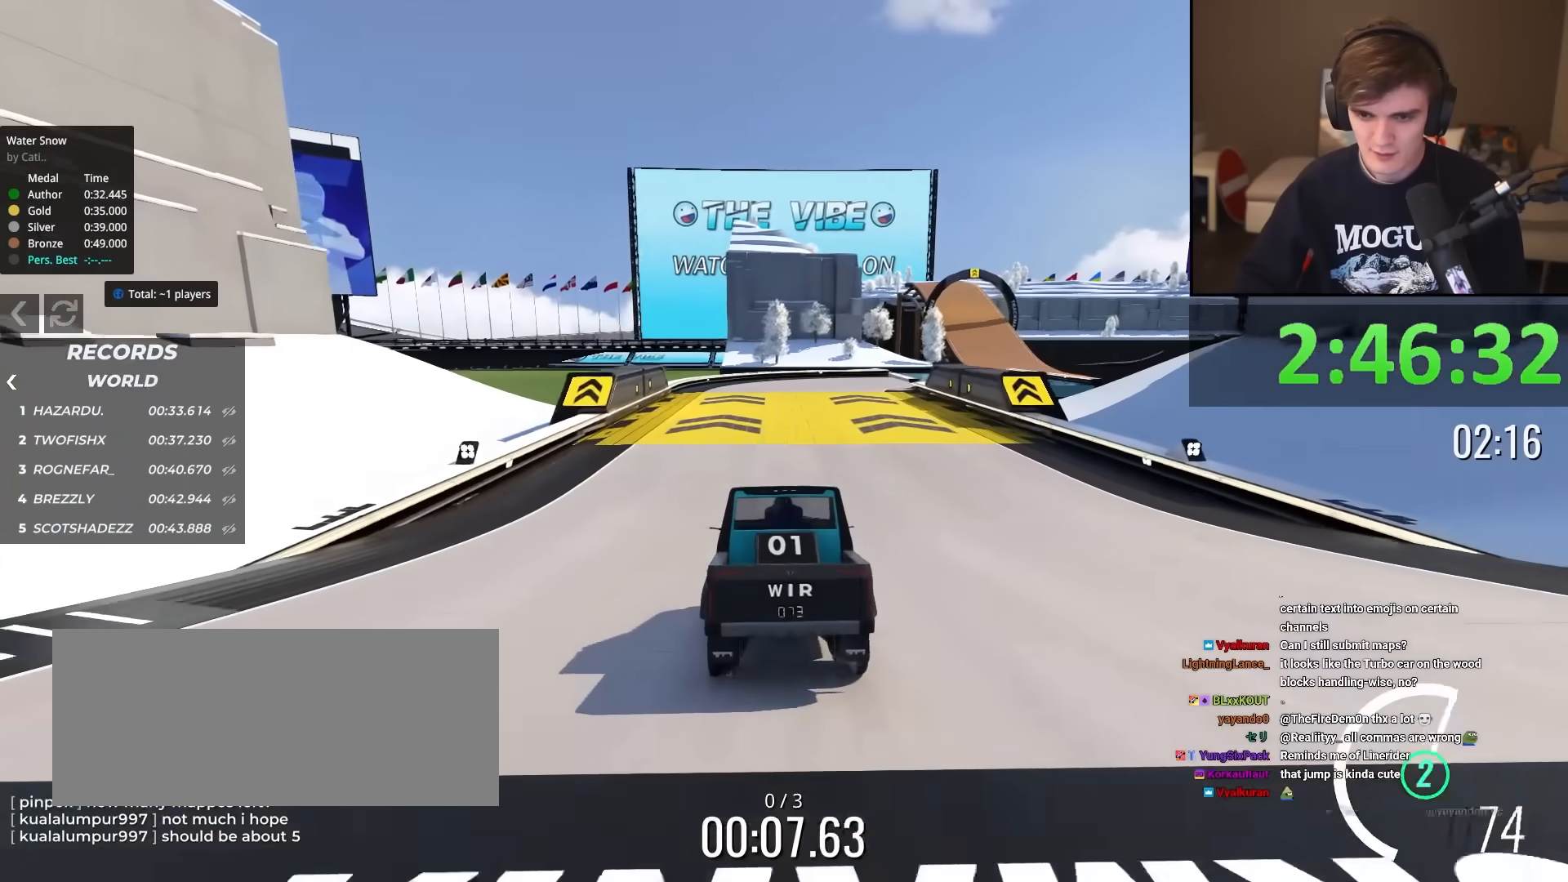
{"keys": ["right", "up"], "events": [[467, "right", "down"]]}
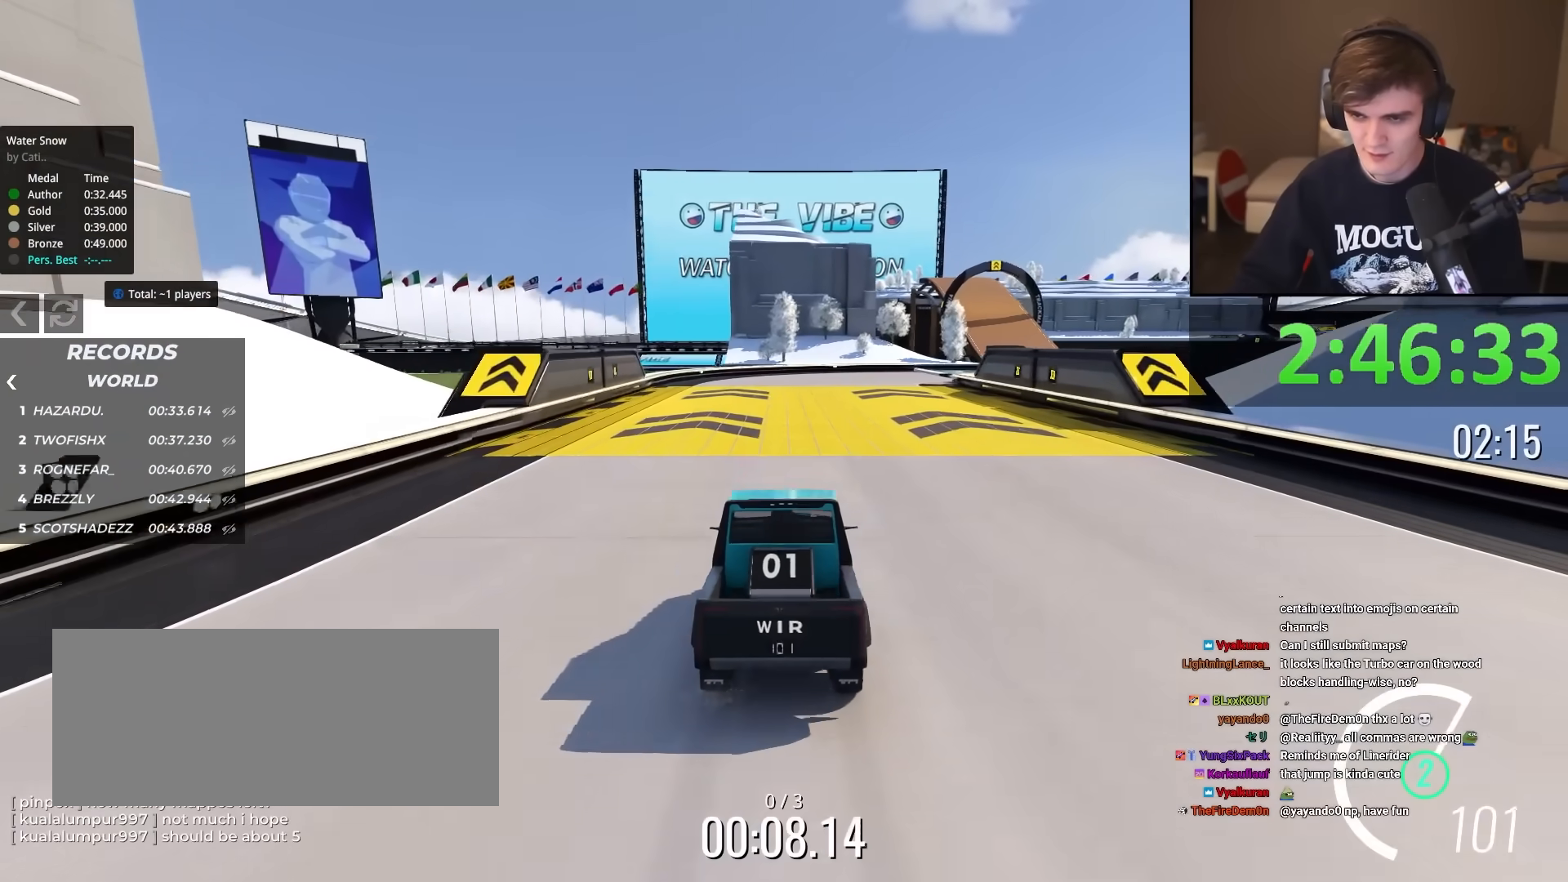
{"keys": ["up"], "events": [[16, "right", "up"], [250, "right", "down"], [300, "right", "up"]]}
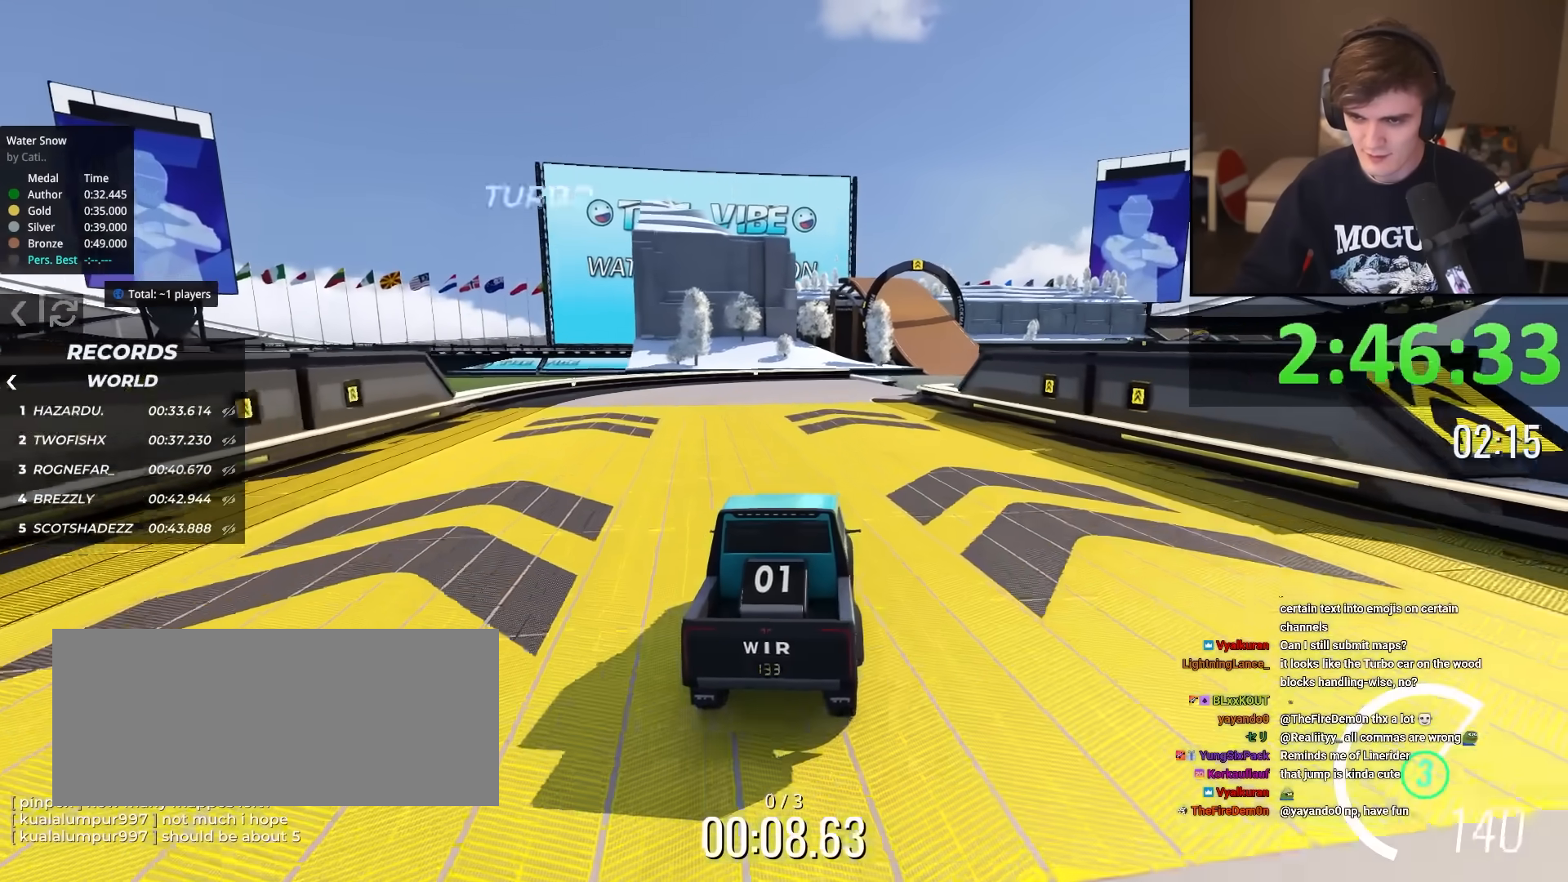
{"keys": ["up"], "events": [[84, "right", "down"], [134, "right", "up"]]}
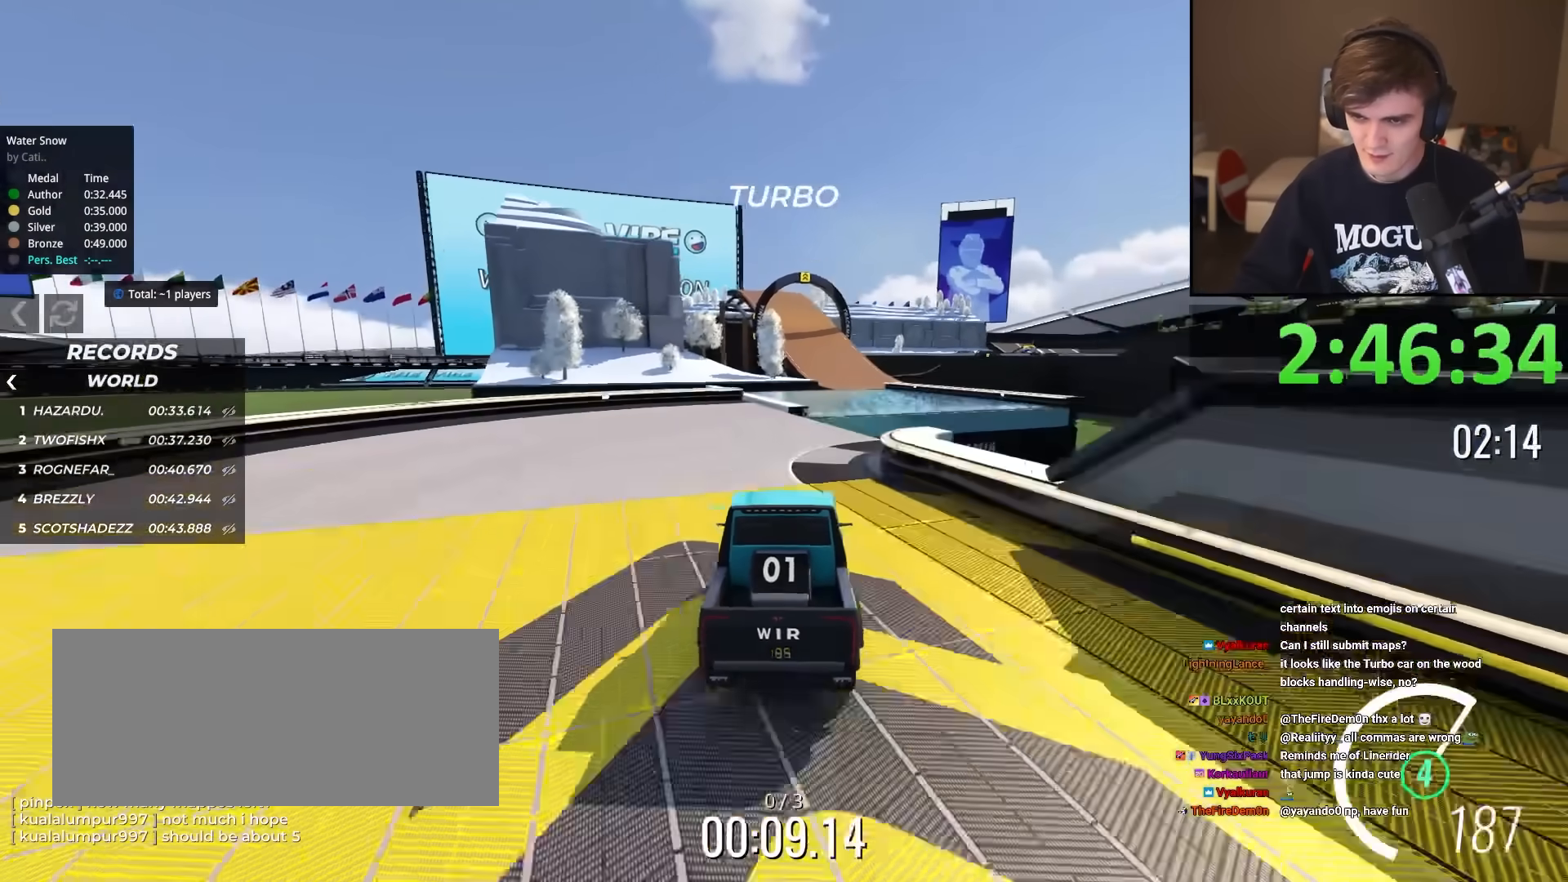
{"keys": ["up"], "events": [[150, "right", "down"], [183, "right", "up"]]}
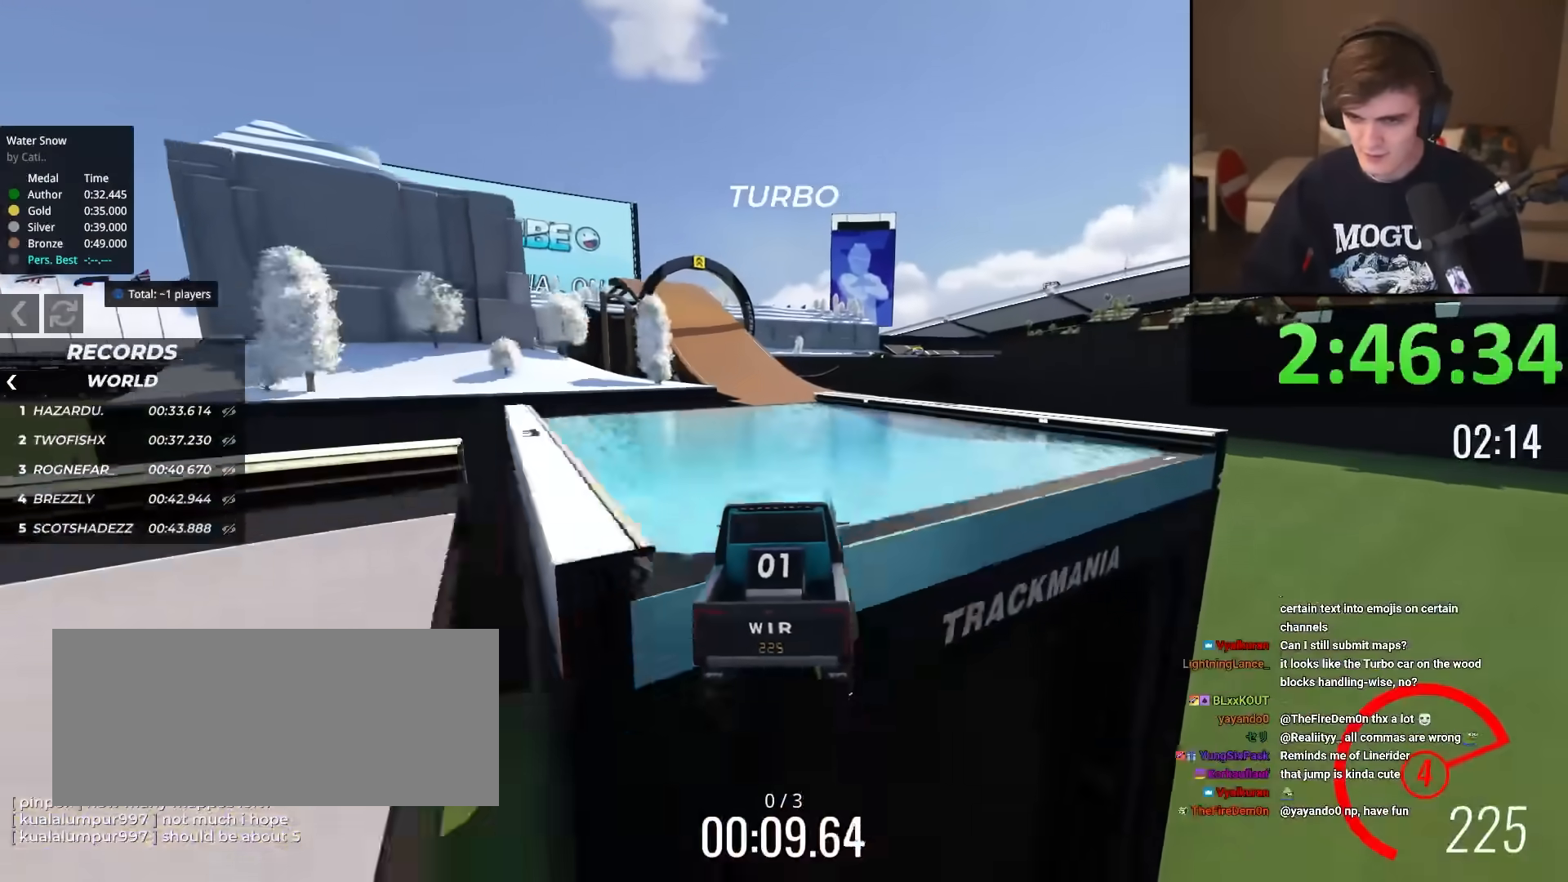
{"keys": ["up"], "events": [[200, "left", "down"], [250, "left", "up"]]}
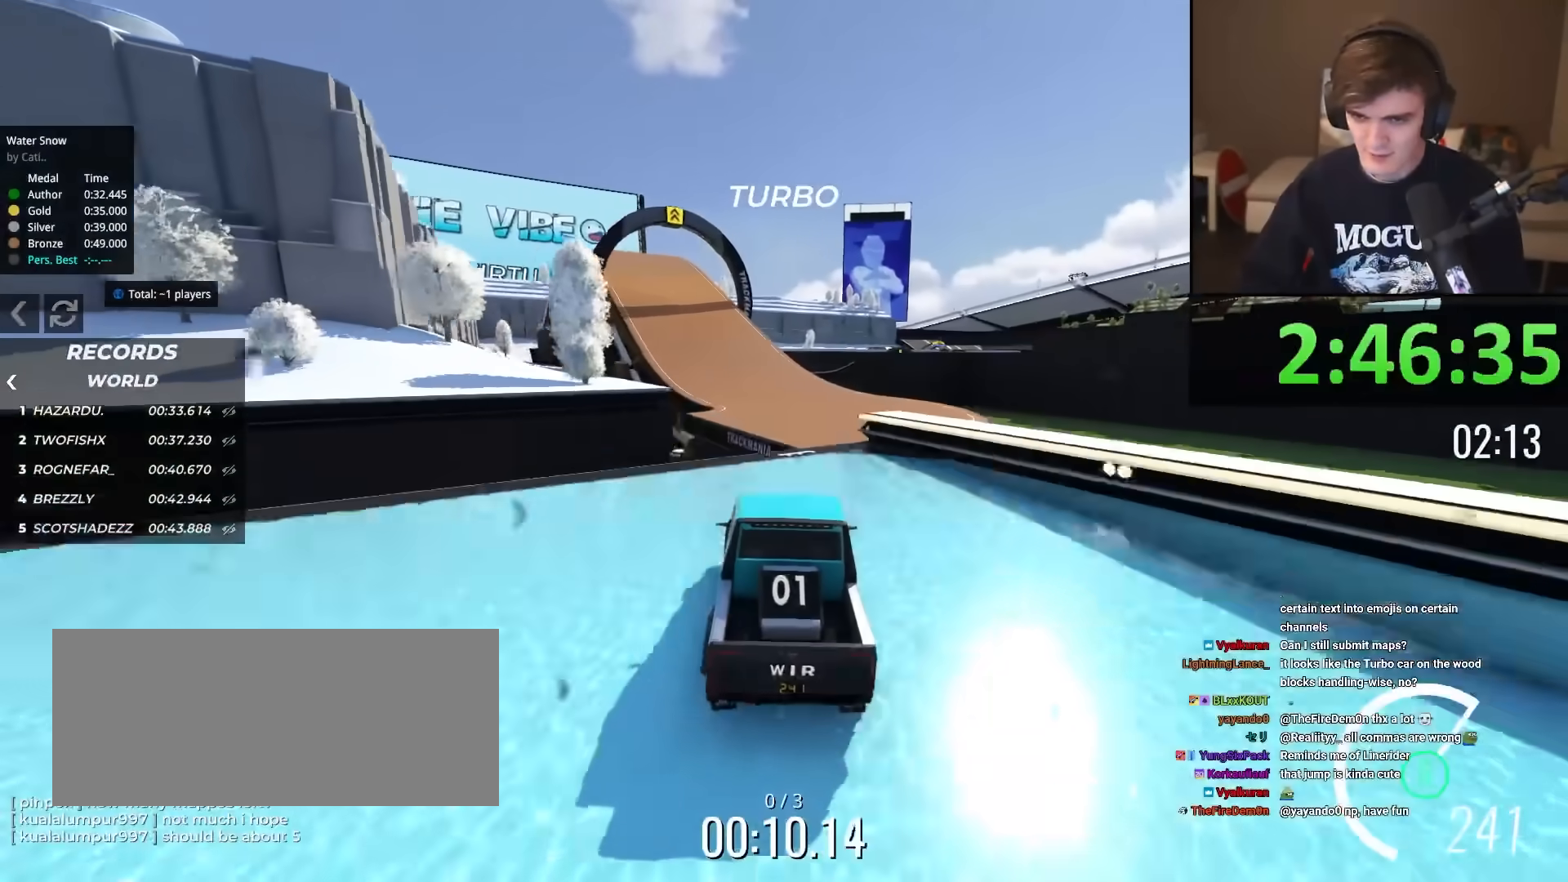
{"keys": ["up"], "events": []}
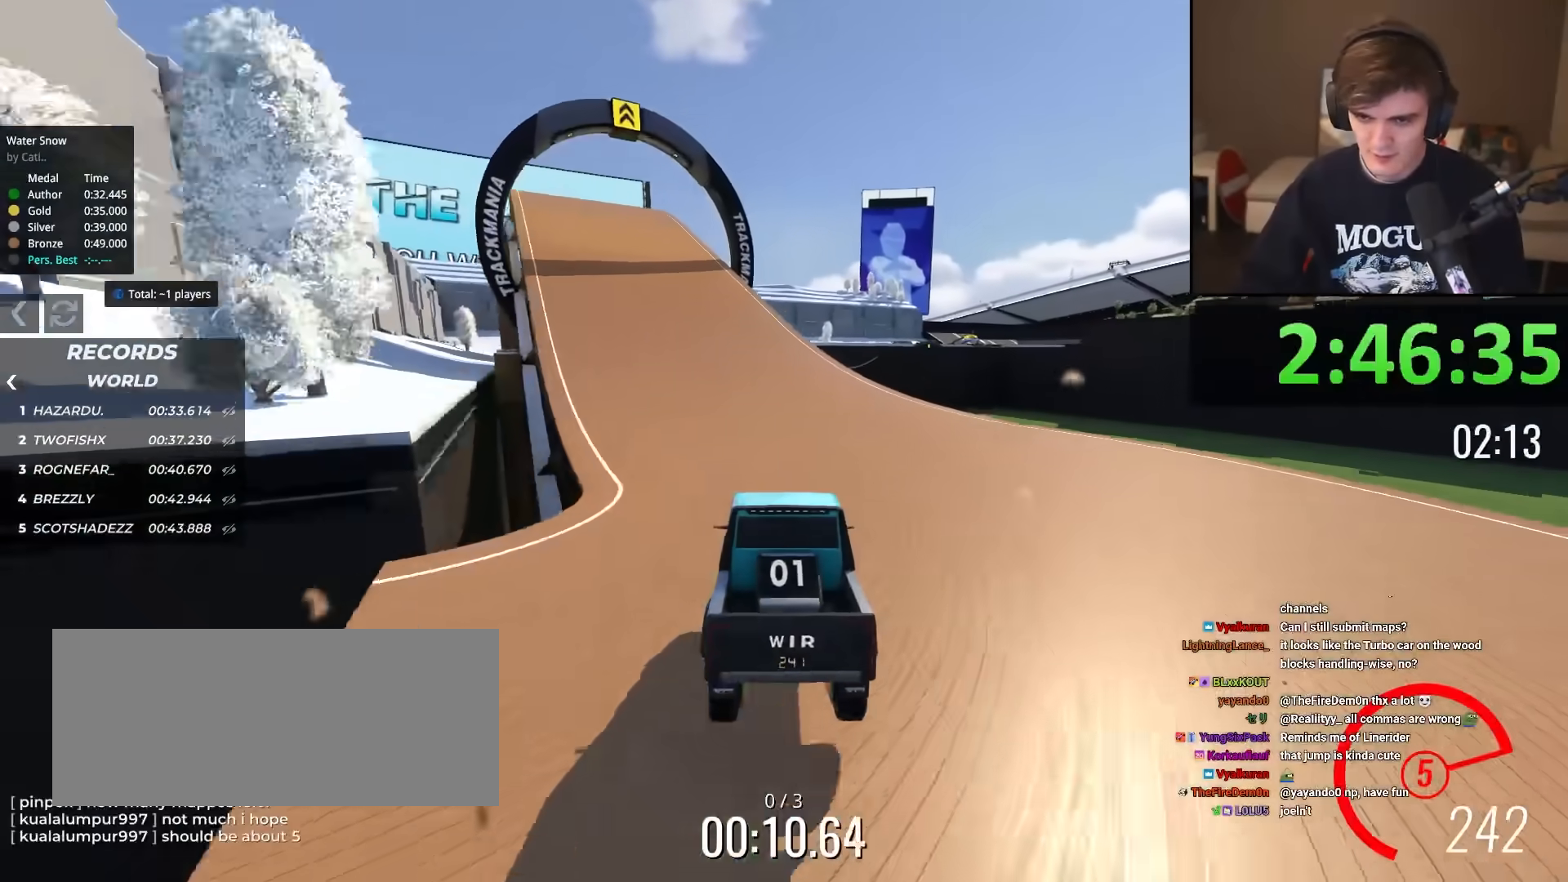
{"keys": ["left", "up"], "events": [[50, "left", "down"], [150, "left", "up"], [234, "left", "down"], [334, "left", "up"], [434, "left", "down"]]}
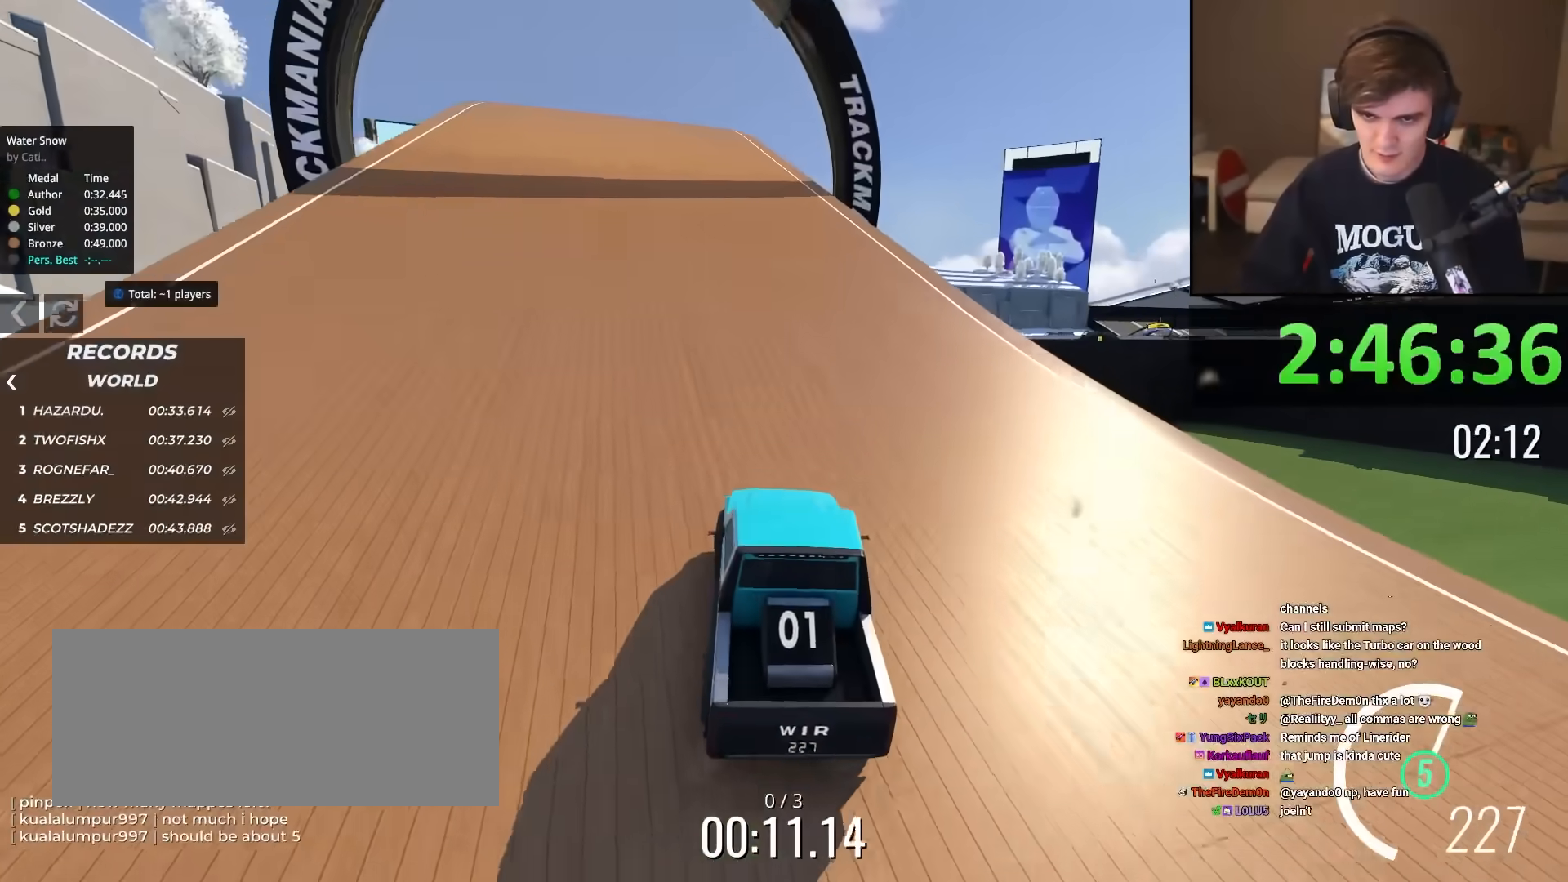
{"keys": ["up"], "events": [[16, "left", "up"], [200, "left", "down"], [250, "left", "up"]]}
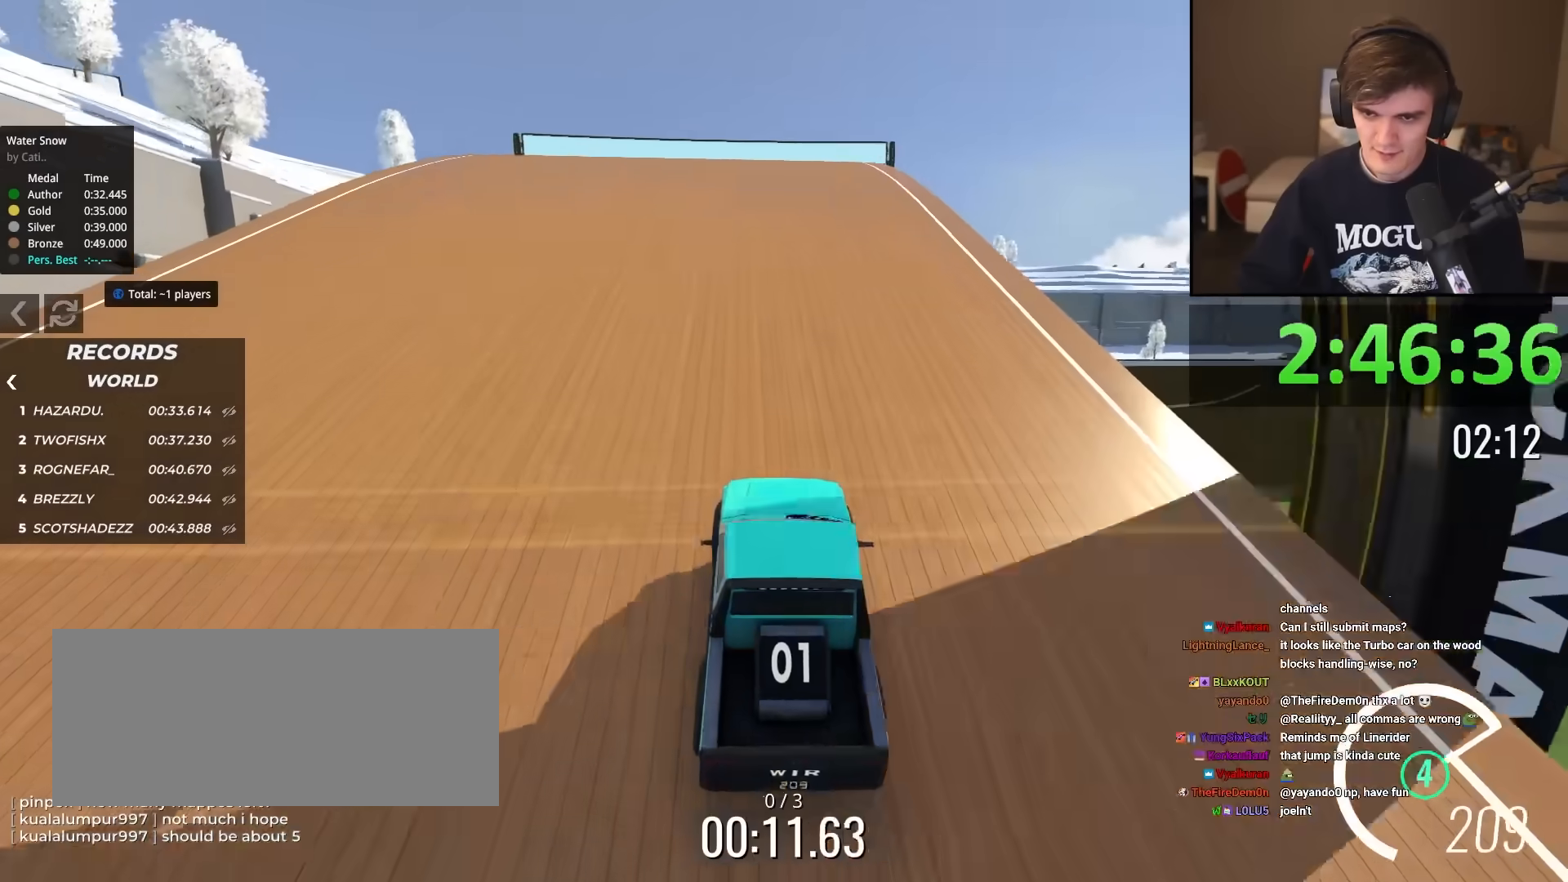
{"keys": ["up"], "events": []}
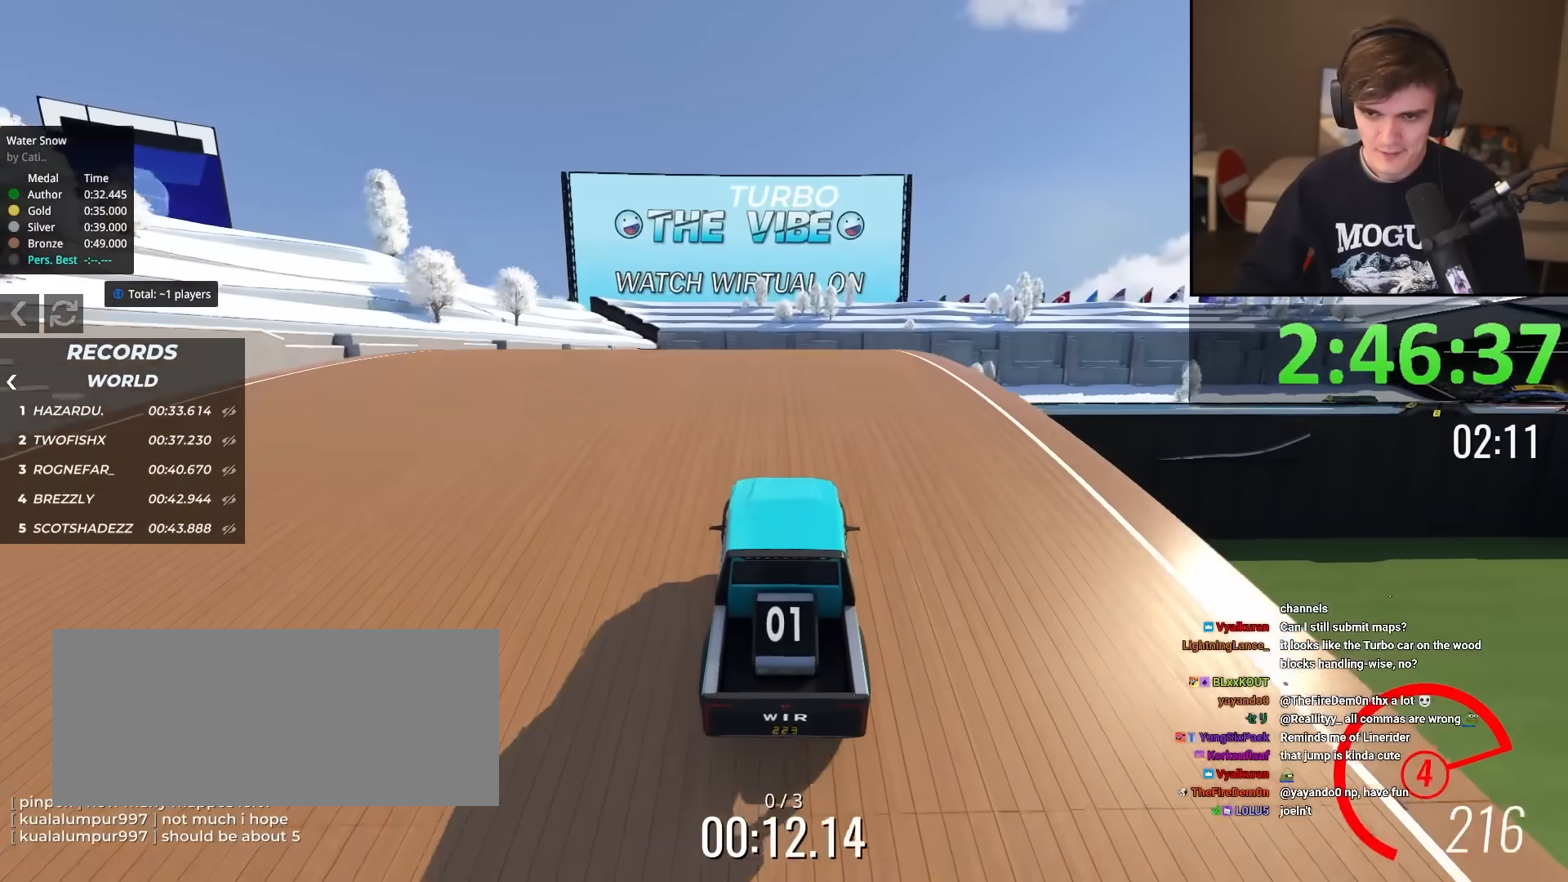
{"keys": ["up"], "events": []}
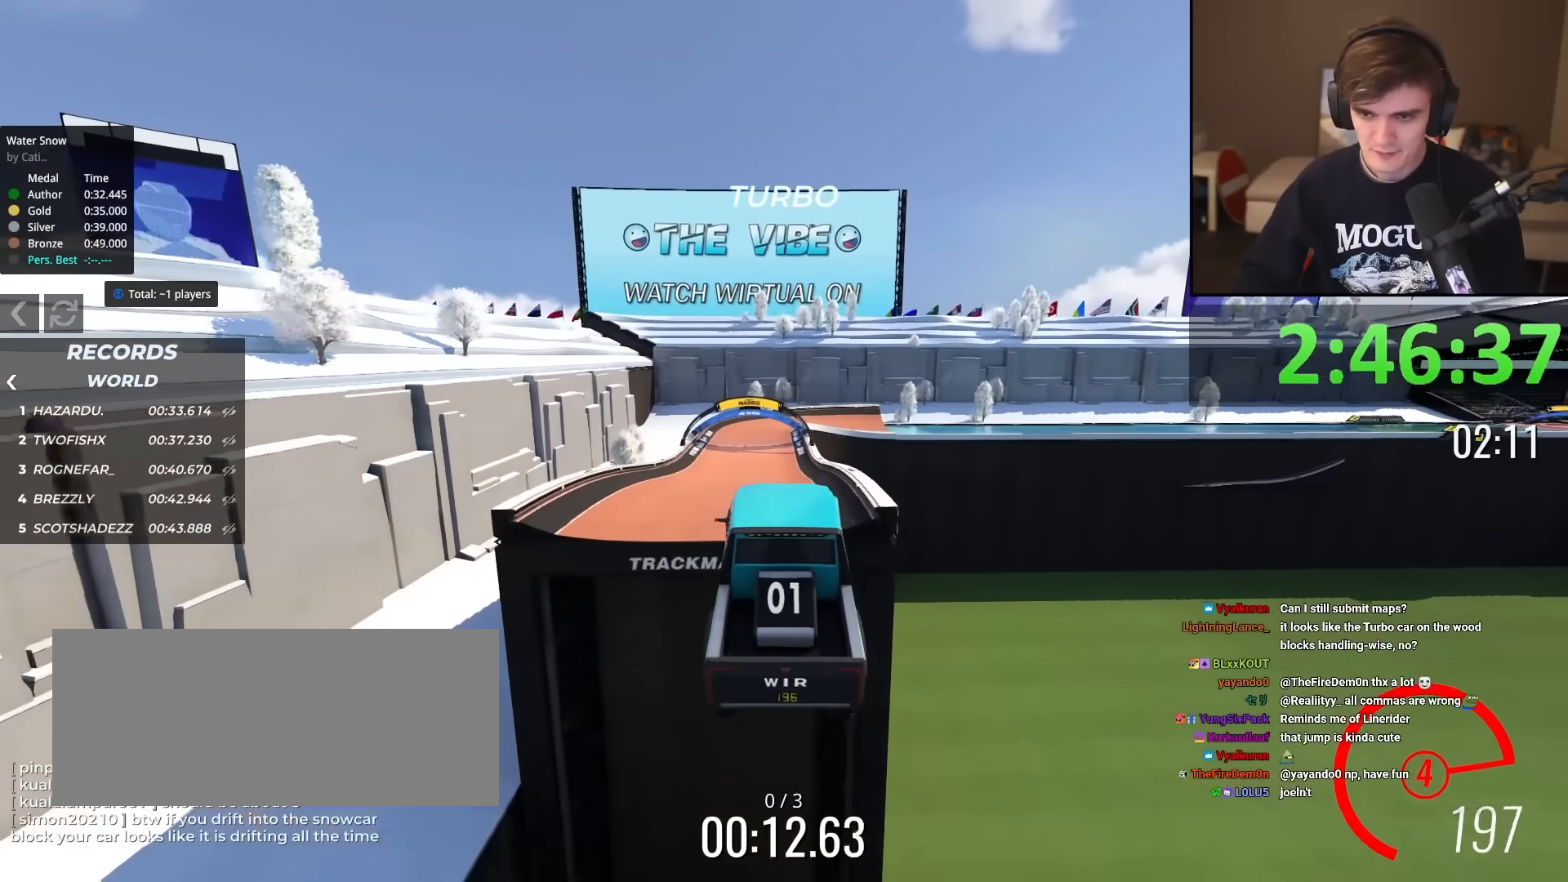
{"keys": ["up"], "events": []}
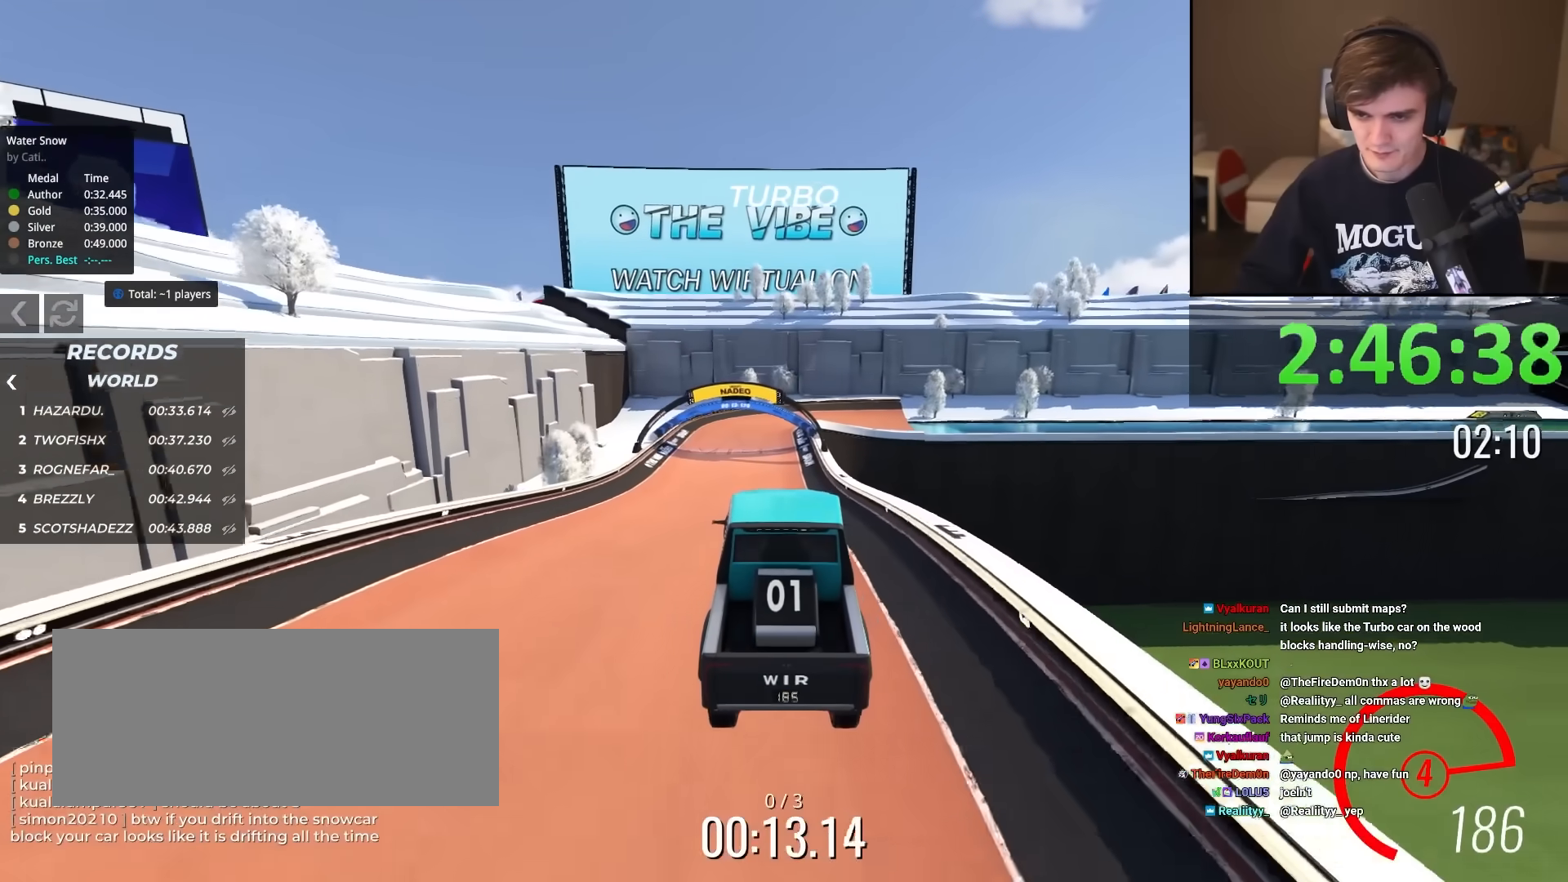
{"keys": ["up"], "events": [[33, "left", "down"], [83, "left", "up"], [267, "left", "down"], [367, "left", "up"], [417, "left", "down"], [500, "left", "up"]]}
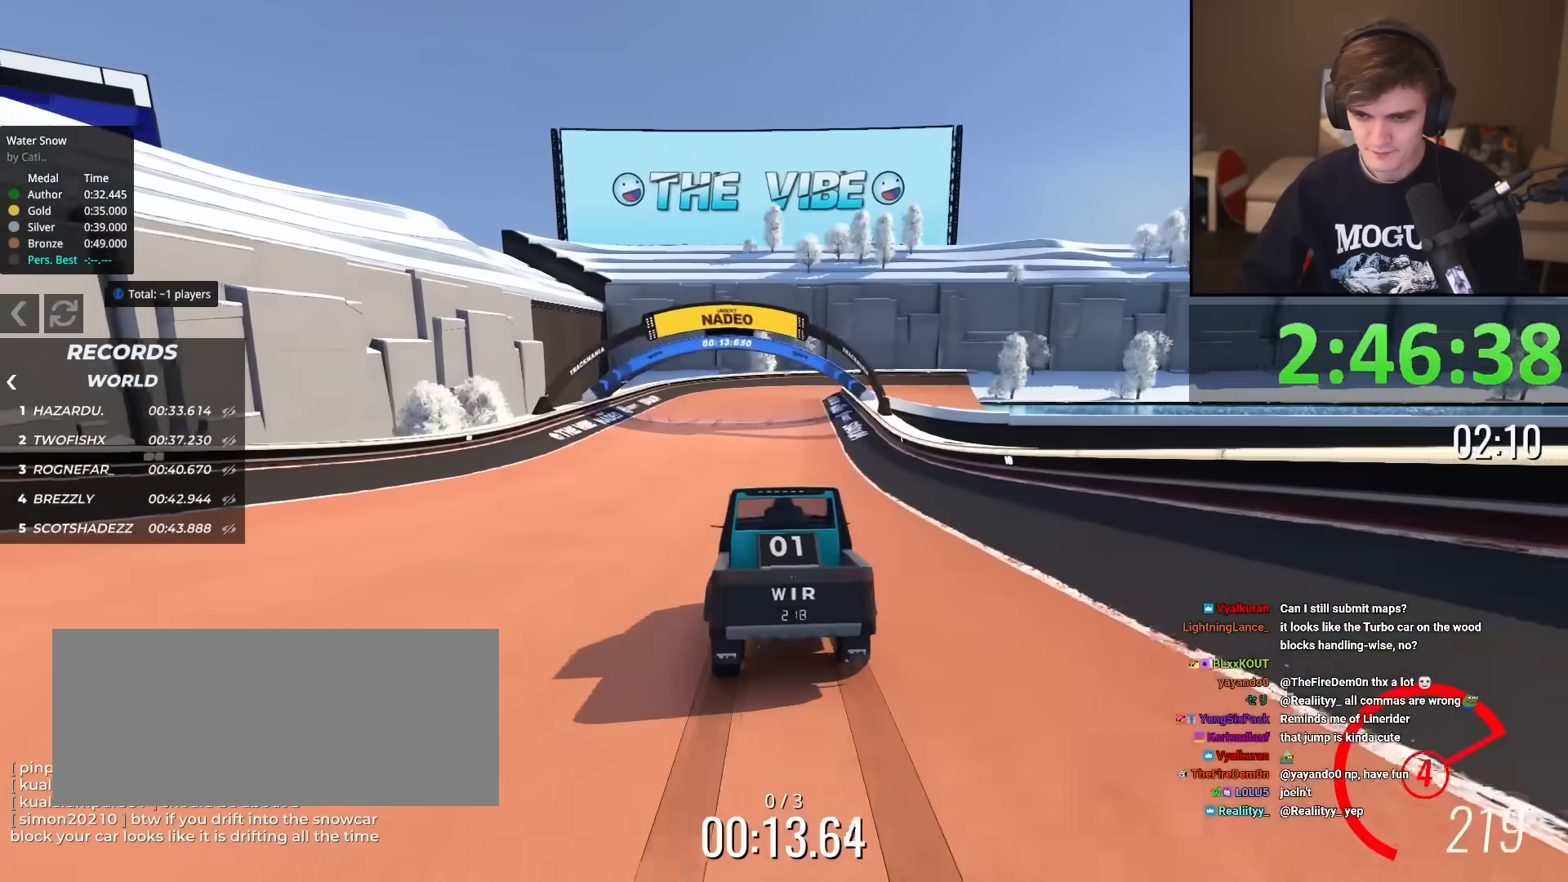
{"keys": ["up"], "events": [[100, "left", "down"], [184, "left", "up"], [384, "right", "down"], [467, "right", "up"]]}
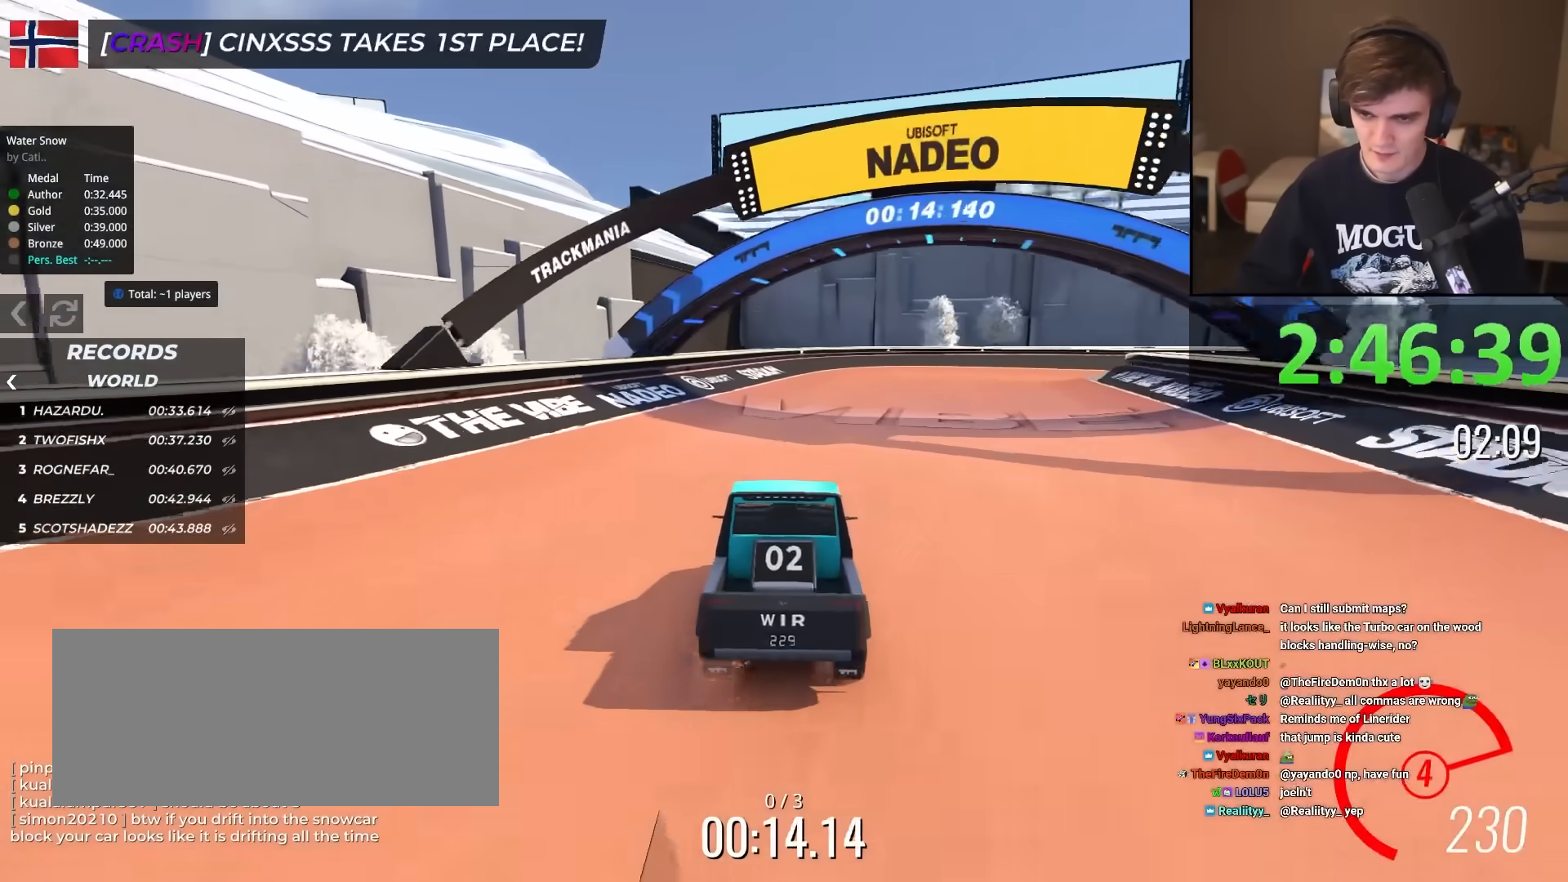
{"keys": ["right", "up"], "events": [[16, "right", "down"]]}